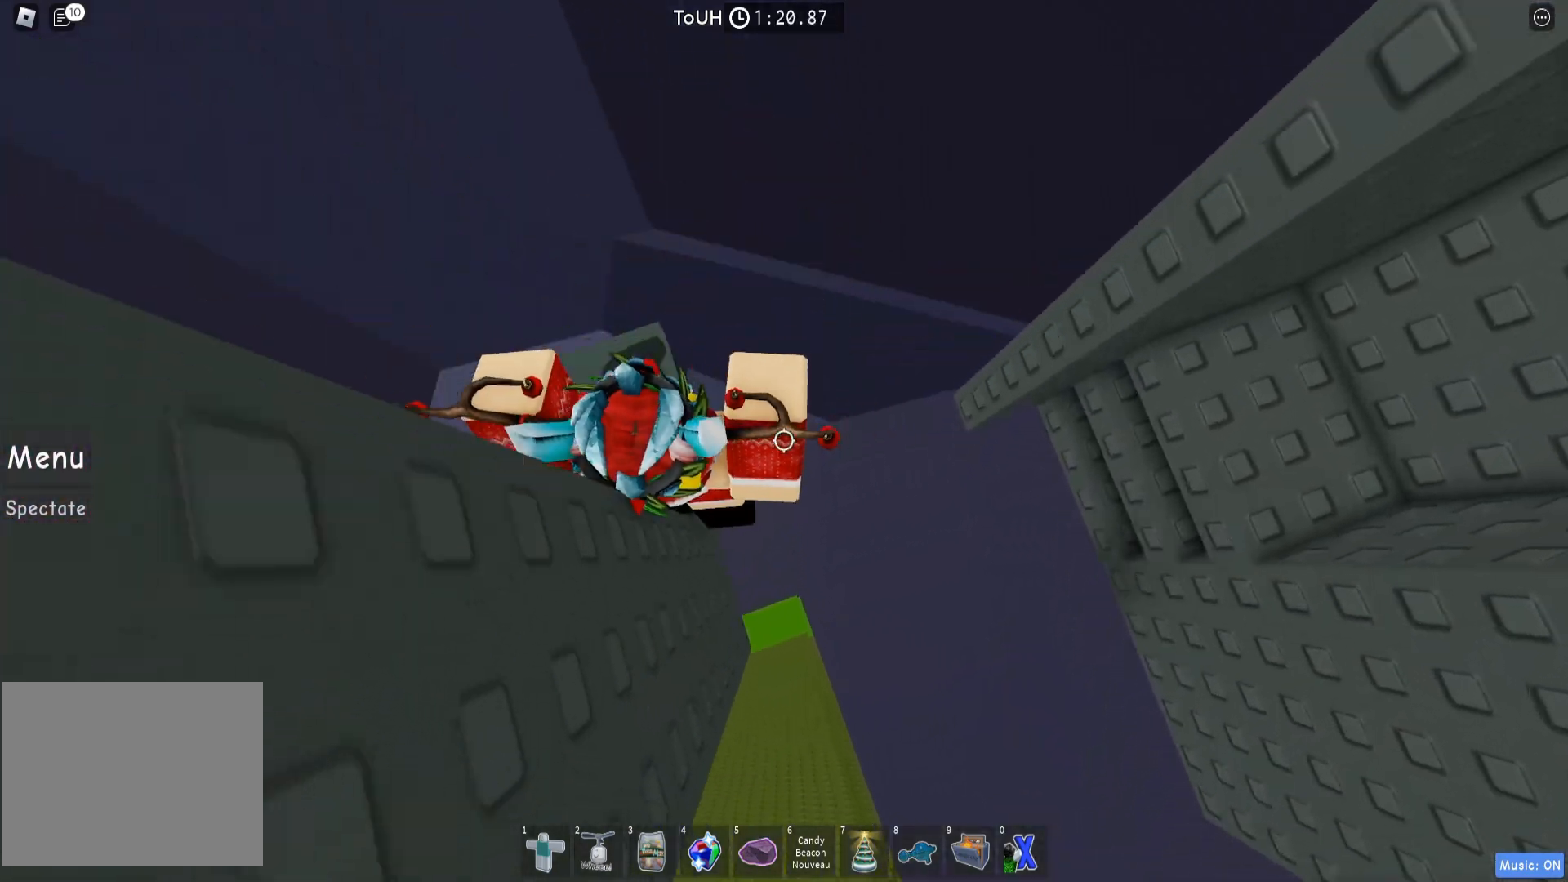
Gameplay with keyboard; each line is a JSON object with the keys held at the frame after it. "events" lists presses ("down") and releases ("up") of "a", "ctrl", "d", "e", "q", "s", "shift", "space" and "w" between this image and that frame as [ms after this image, input, new state], when the widget could be followed in between. No other keys are recorded. Mouse input is not recorded.
{"keys": ["w"], "events": [[250, "w", "down"], [433, "d", "up"]]}
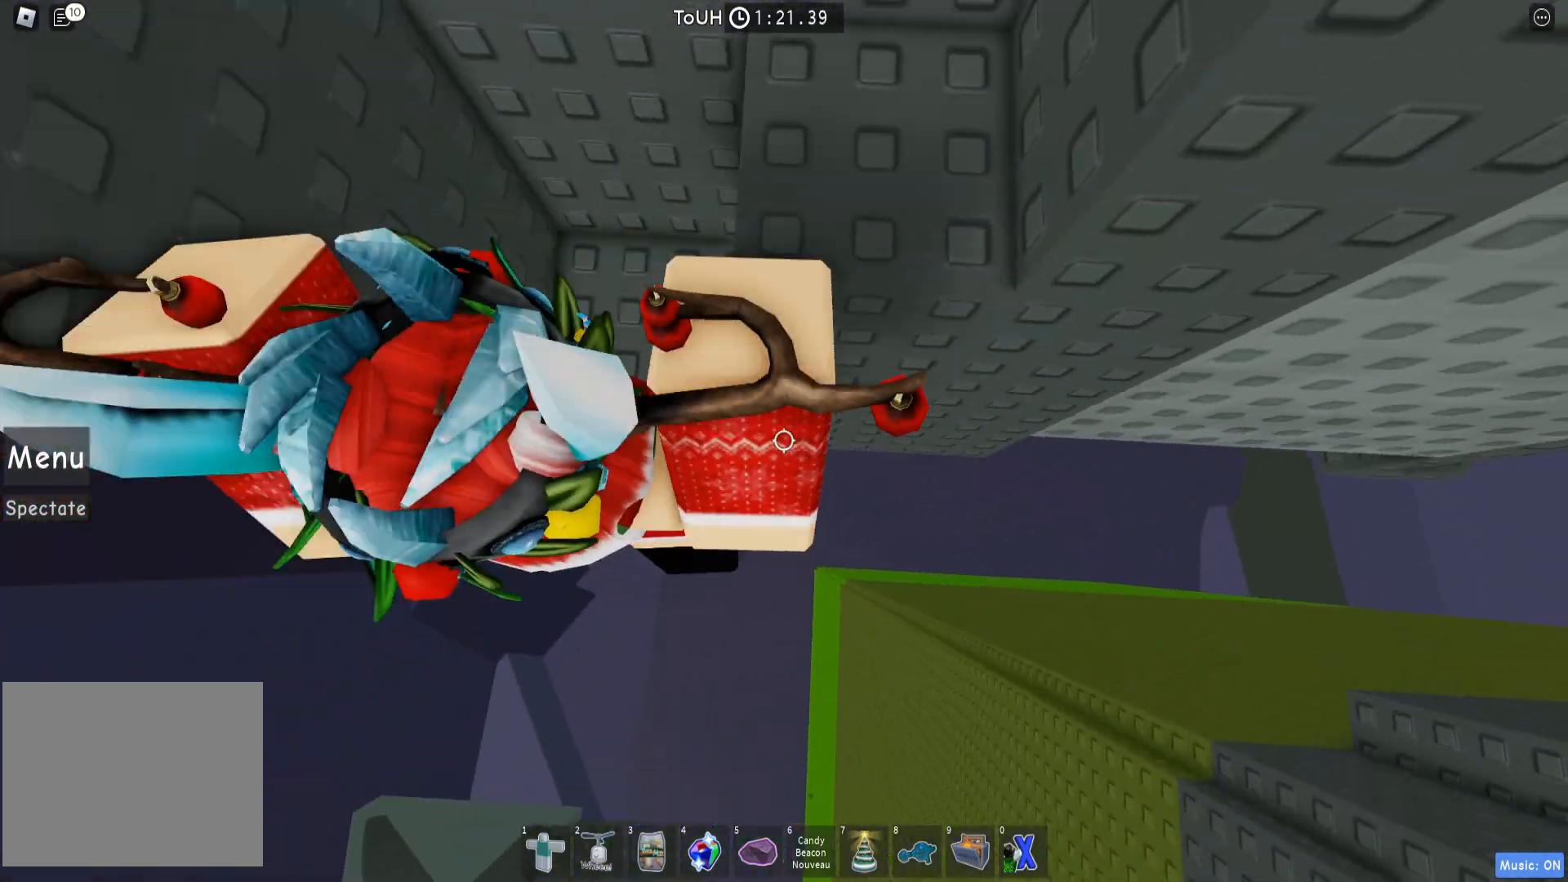
{"keys": ["d", "space", "w"], "events": [[267, "w", "up"], [433, "space", "down"], [483, "d", "down"], [500, "w", "down"]]}
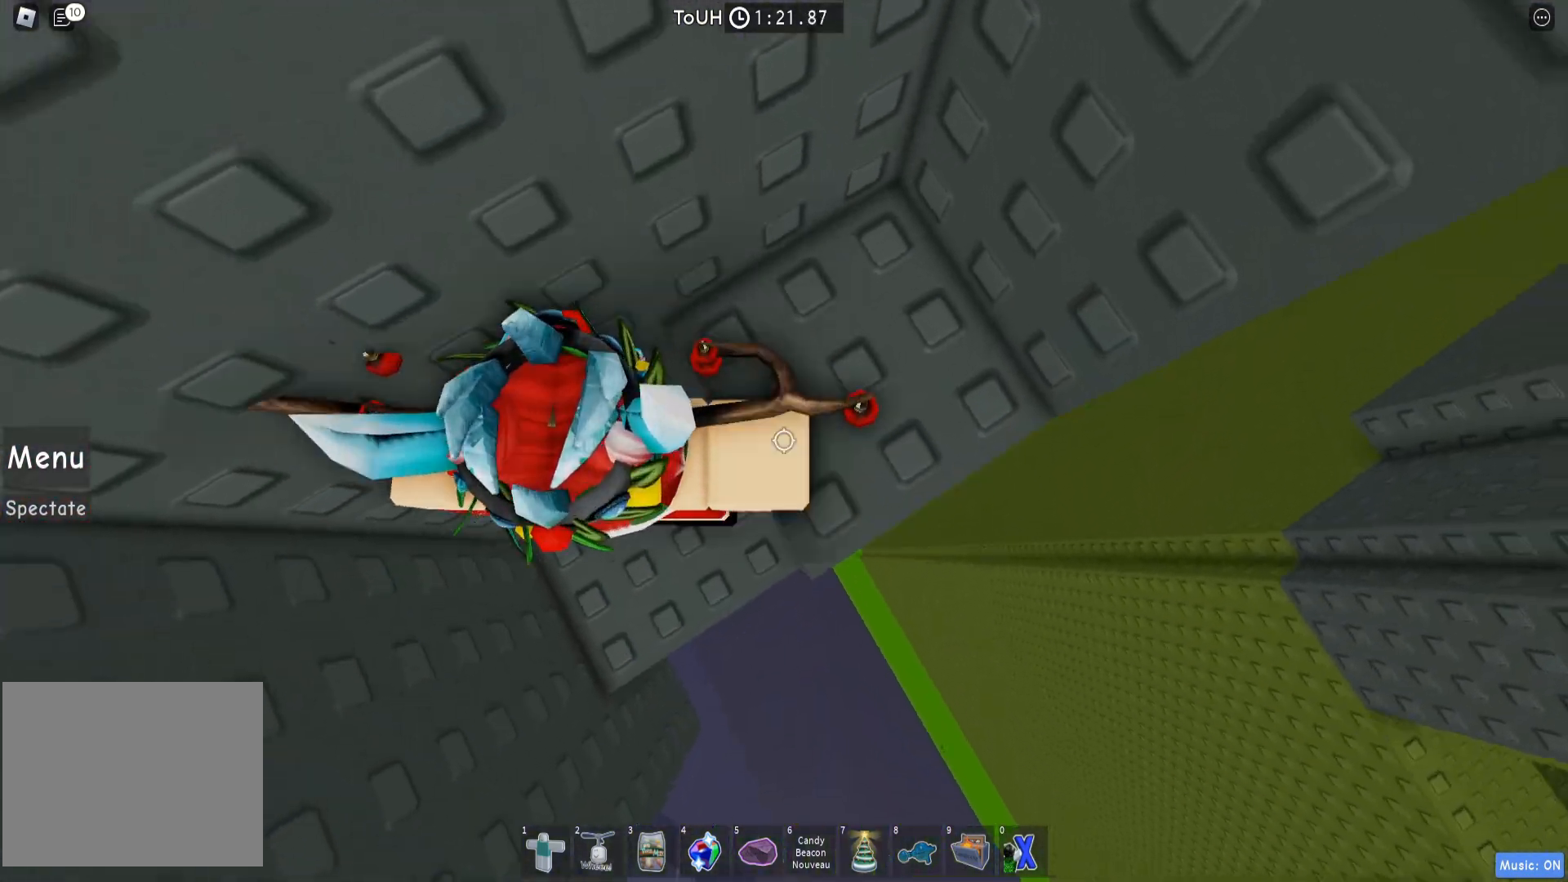
{"keys": [], "events": [[33, "space", "up"], [450, "d", "up"], [450, "w", "up"]]}
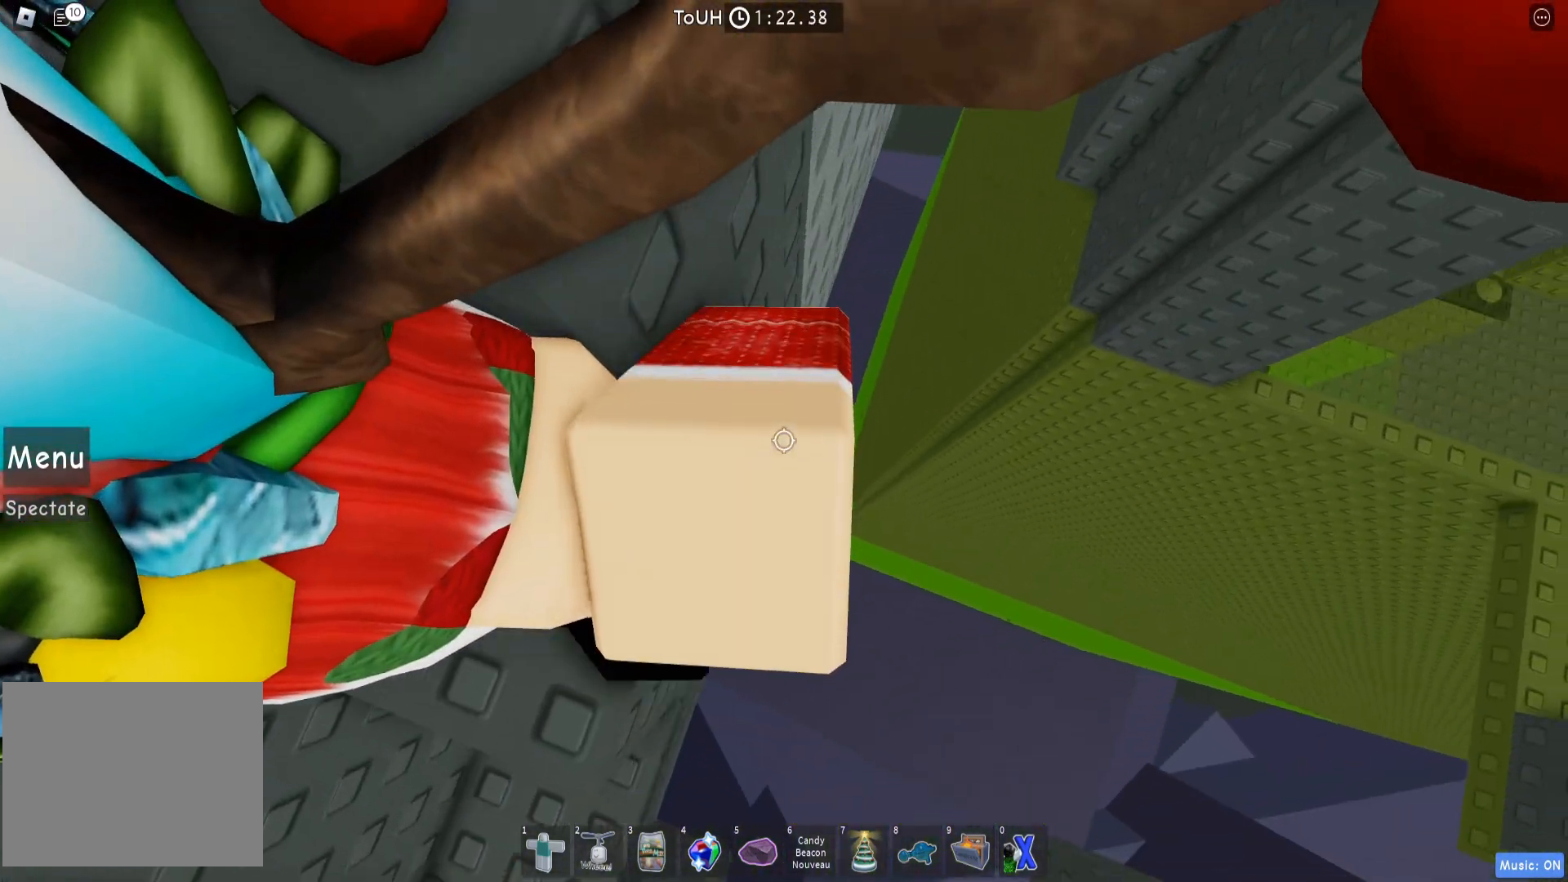
{"keys": ["d", "w"], "events": [[67, "d", "down"], [83, "w", "down"], [183, "d", "up"], [183, "w", "up"], [333, "d", "down"], [333, "w", "down"]]}
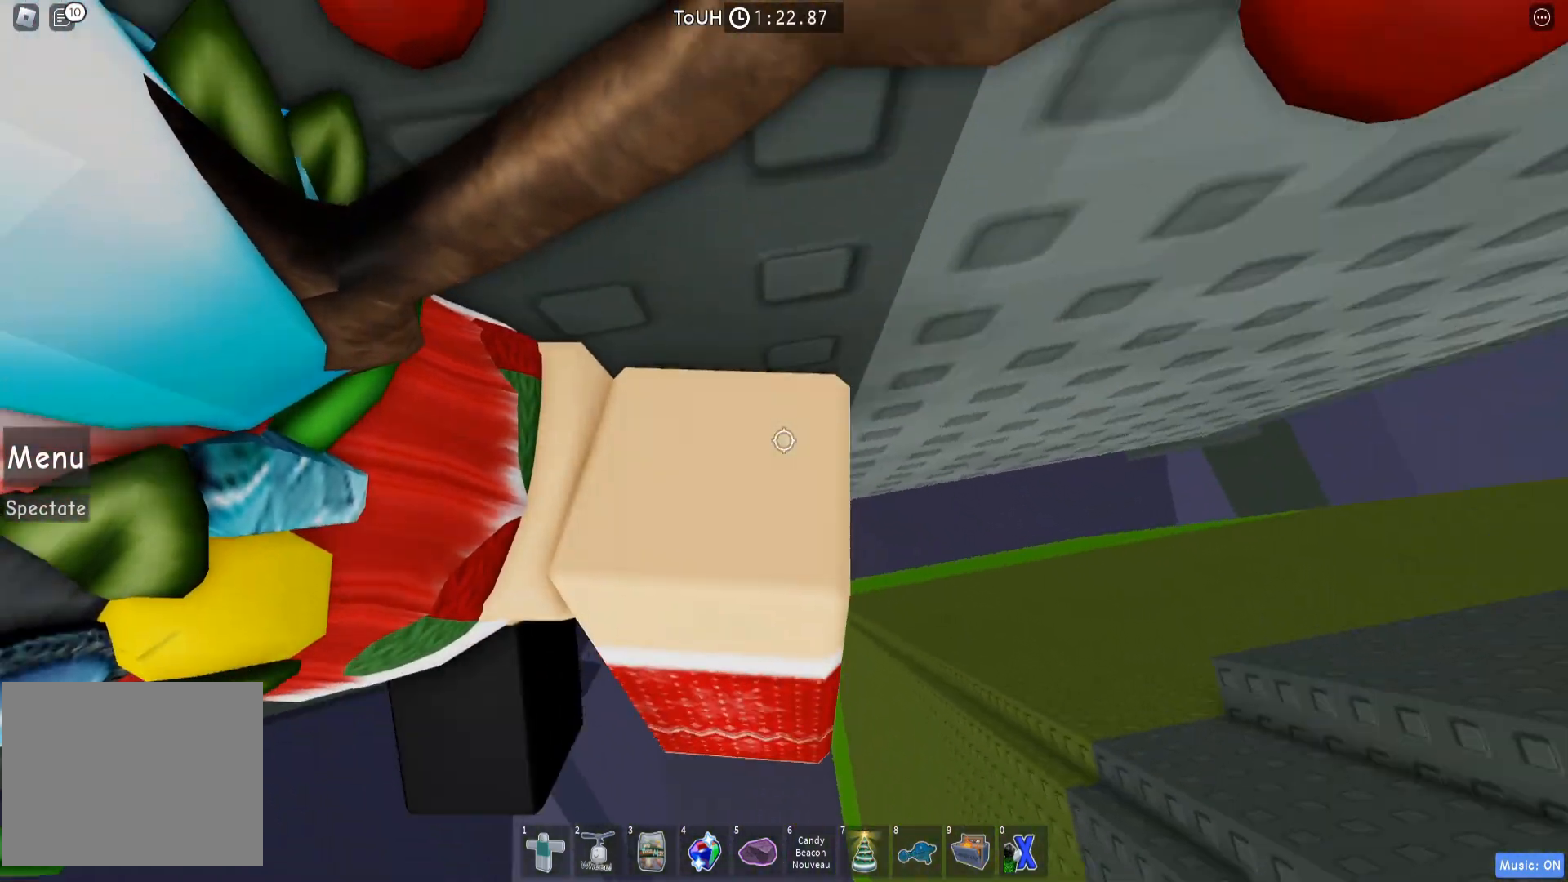
{"keys": ["d"], "events": [[50, "w", "up"]]}
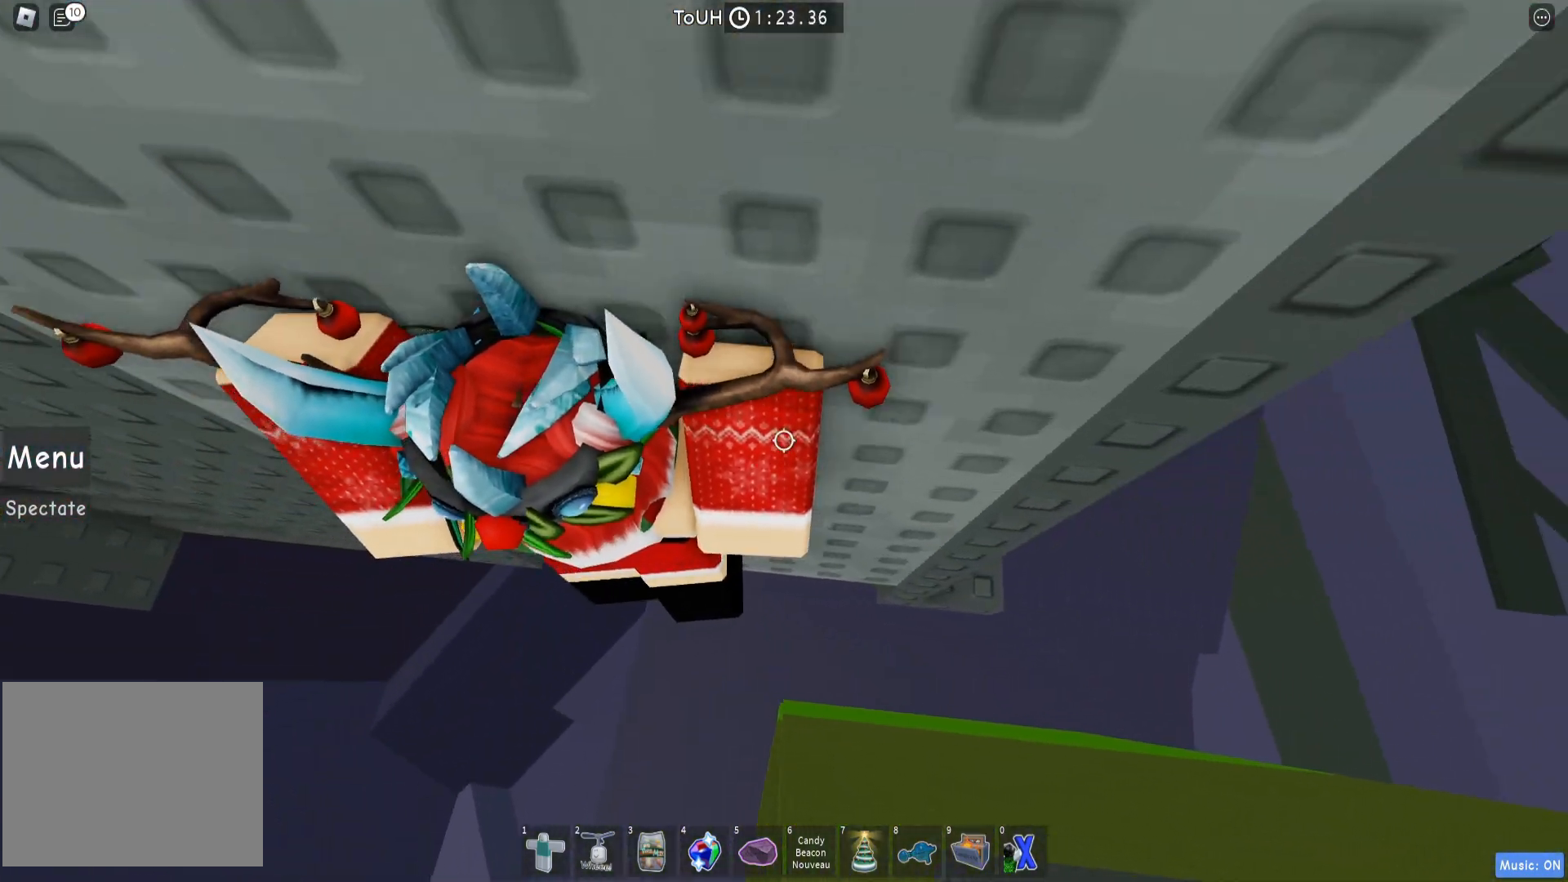
{"keys": ["d", "w"], "events": [[200, "w", "down"]]}
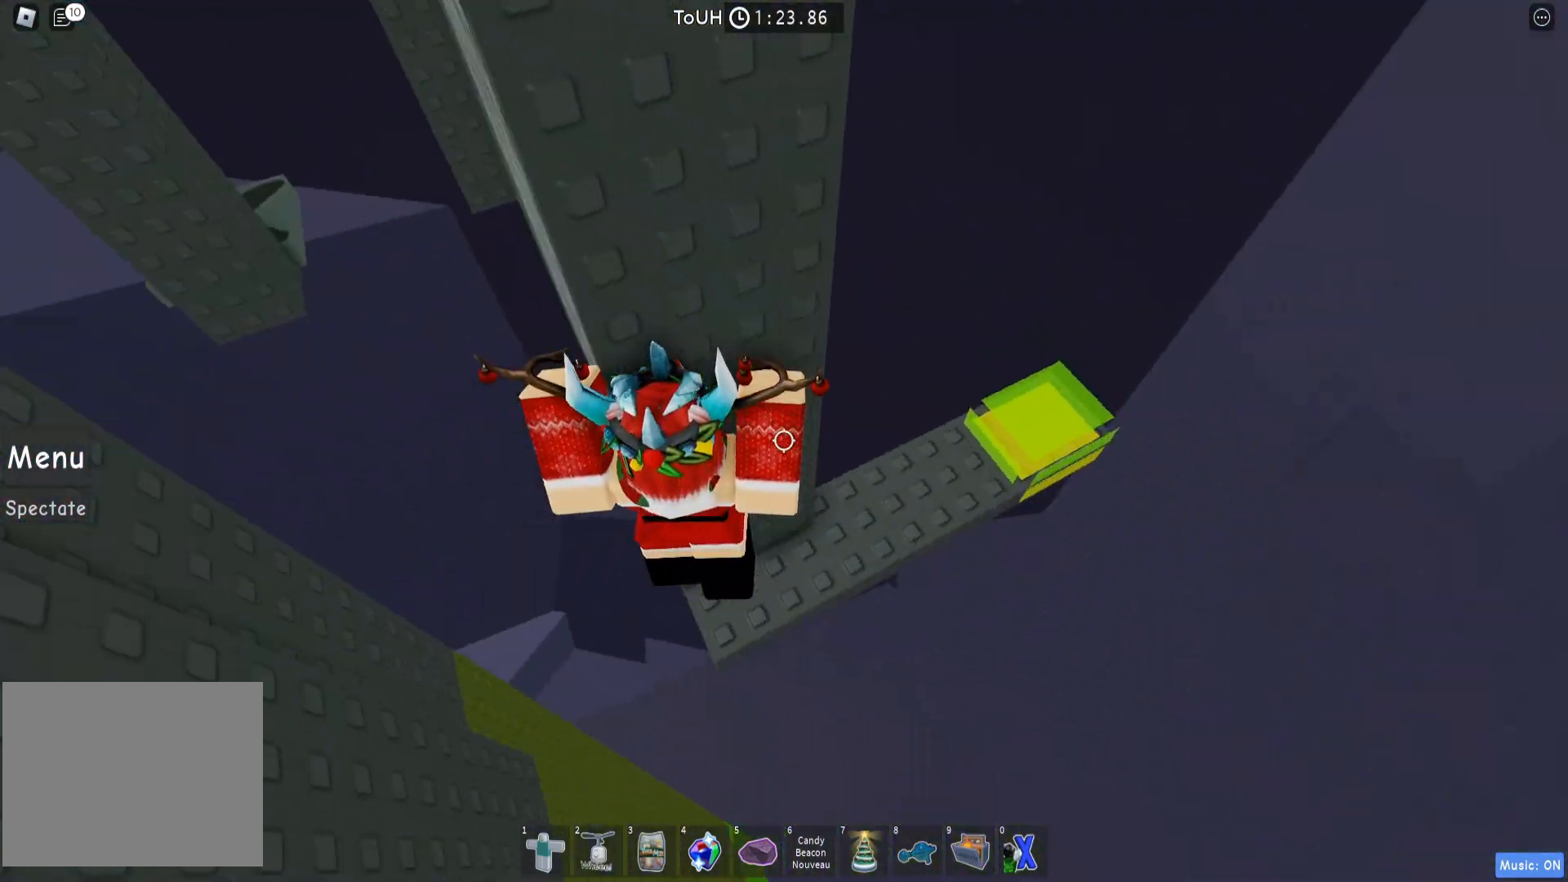
{"keys": ["d"], "events": [[100, "w", "up"]]}
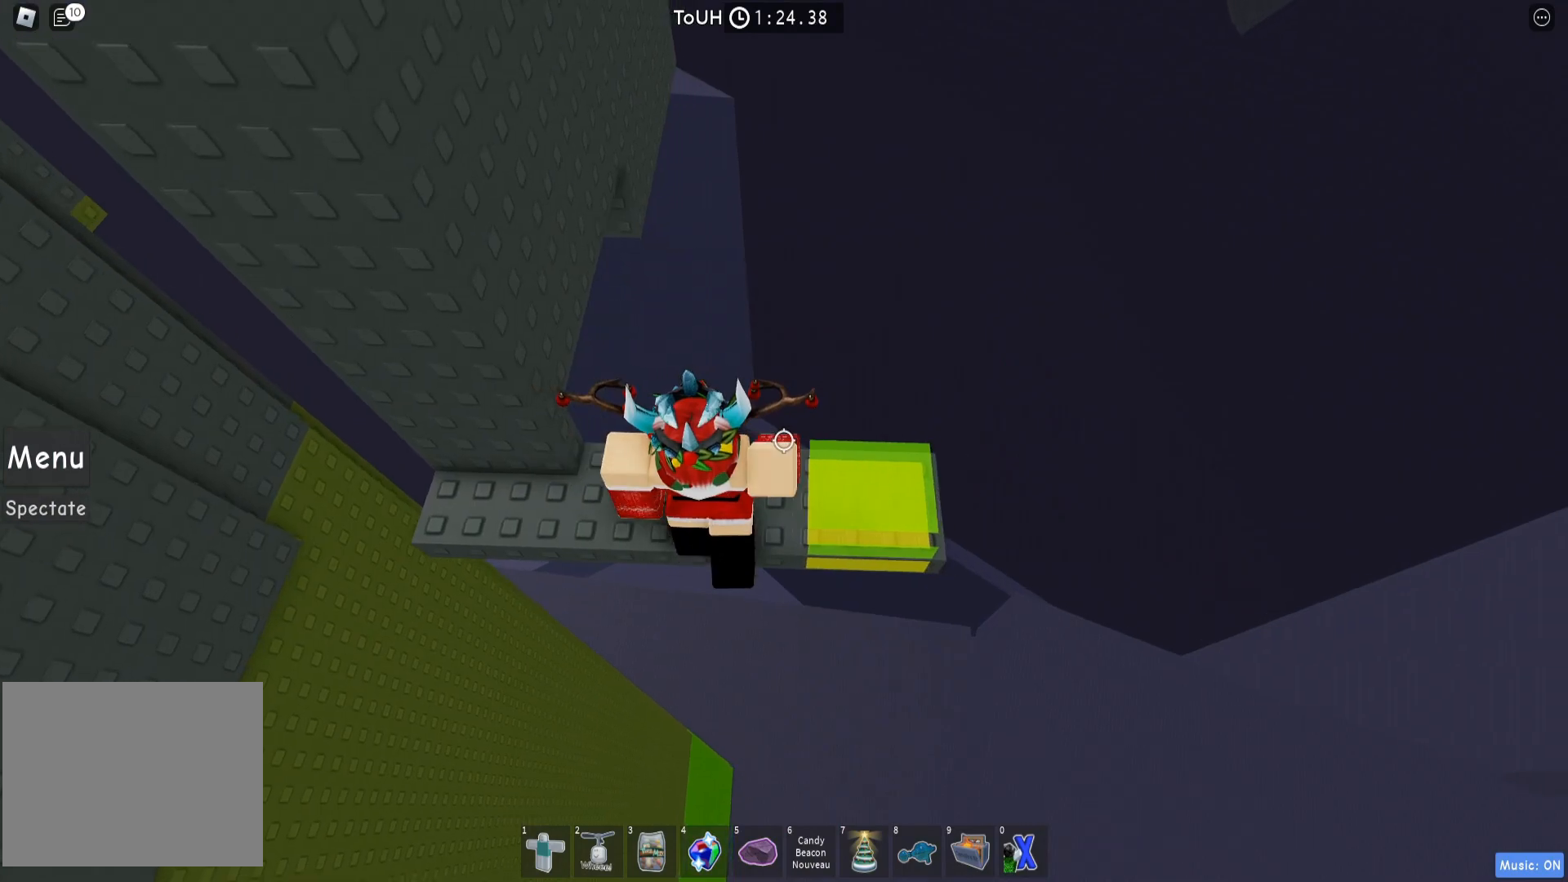
{"keys": [], "events": [[150, "d", "up"], [183, "space", "down"], [333, "space", "up"], [383, "shift", "down"], [483, "shift", "up"]]}
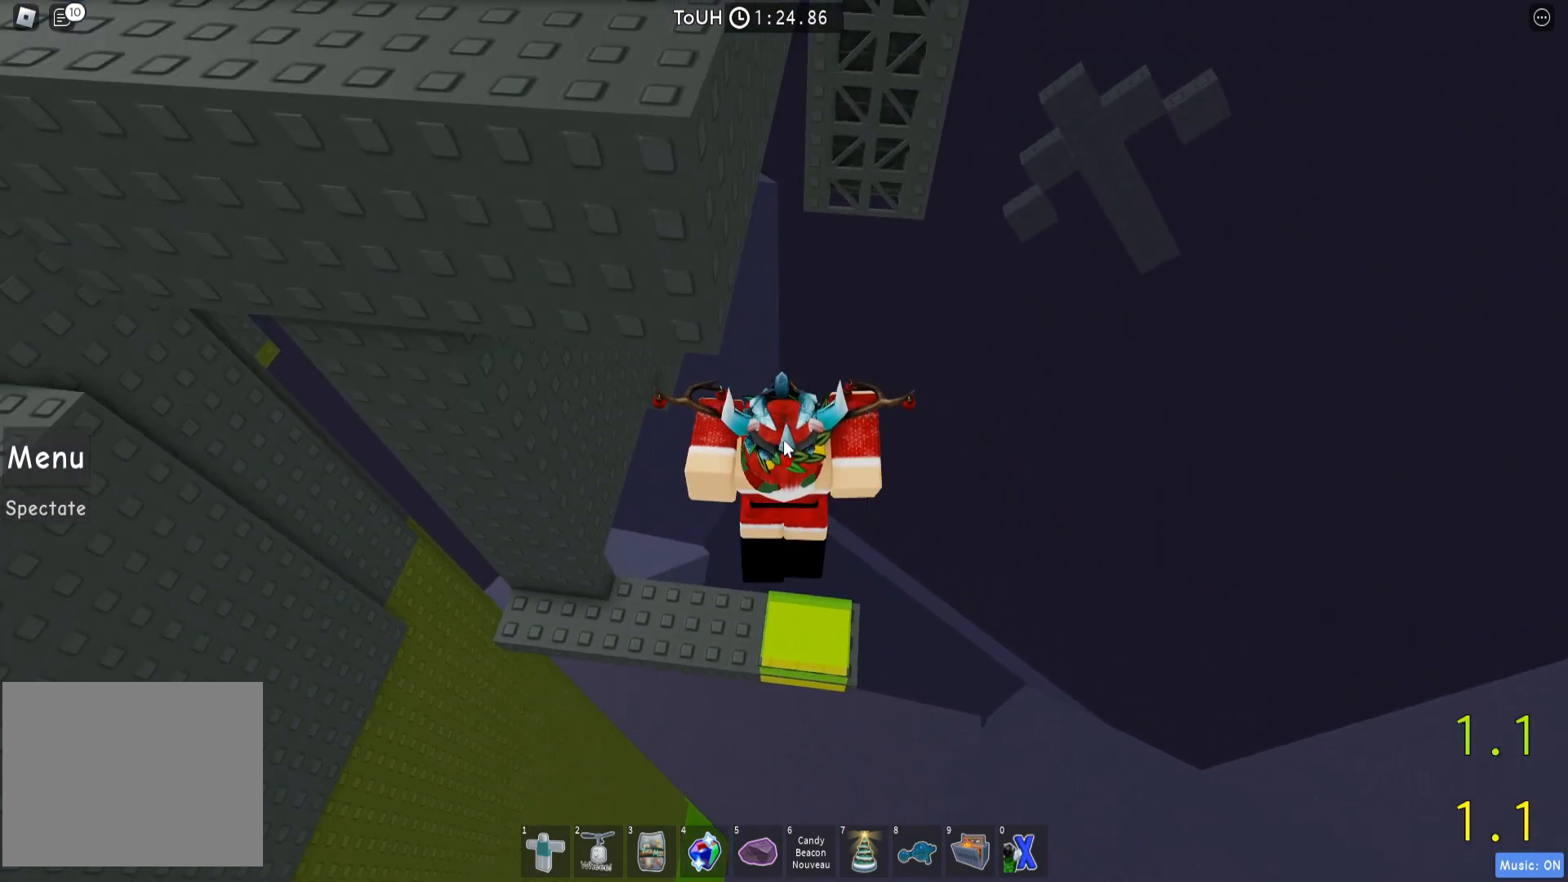
{"keys": ["d"], "events": [[250, "space", "down"], [400, "space", "up"], [450, "d", "down"]]}
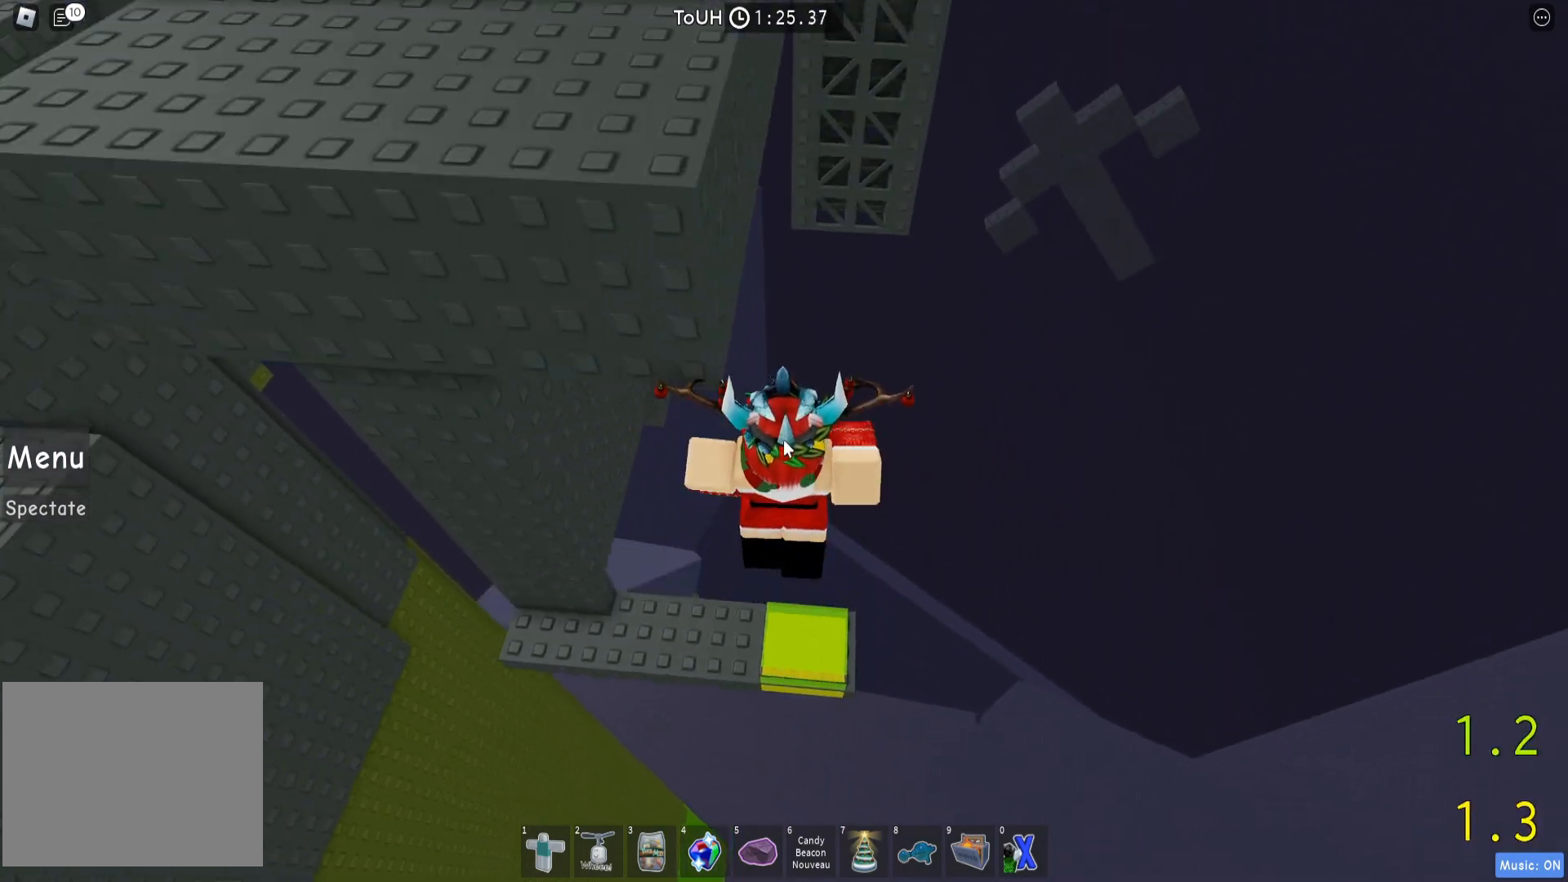
{"keys": [], "events": [[17, "d", "up"], [383, "d", "down"], [450, "d", "up"]]}
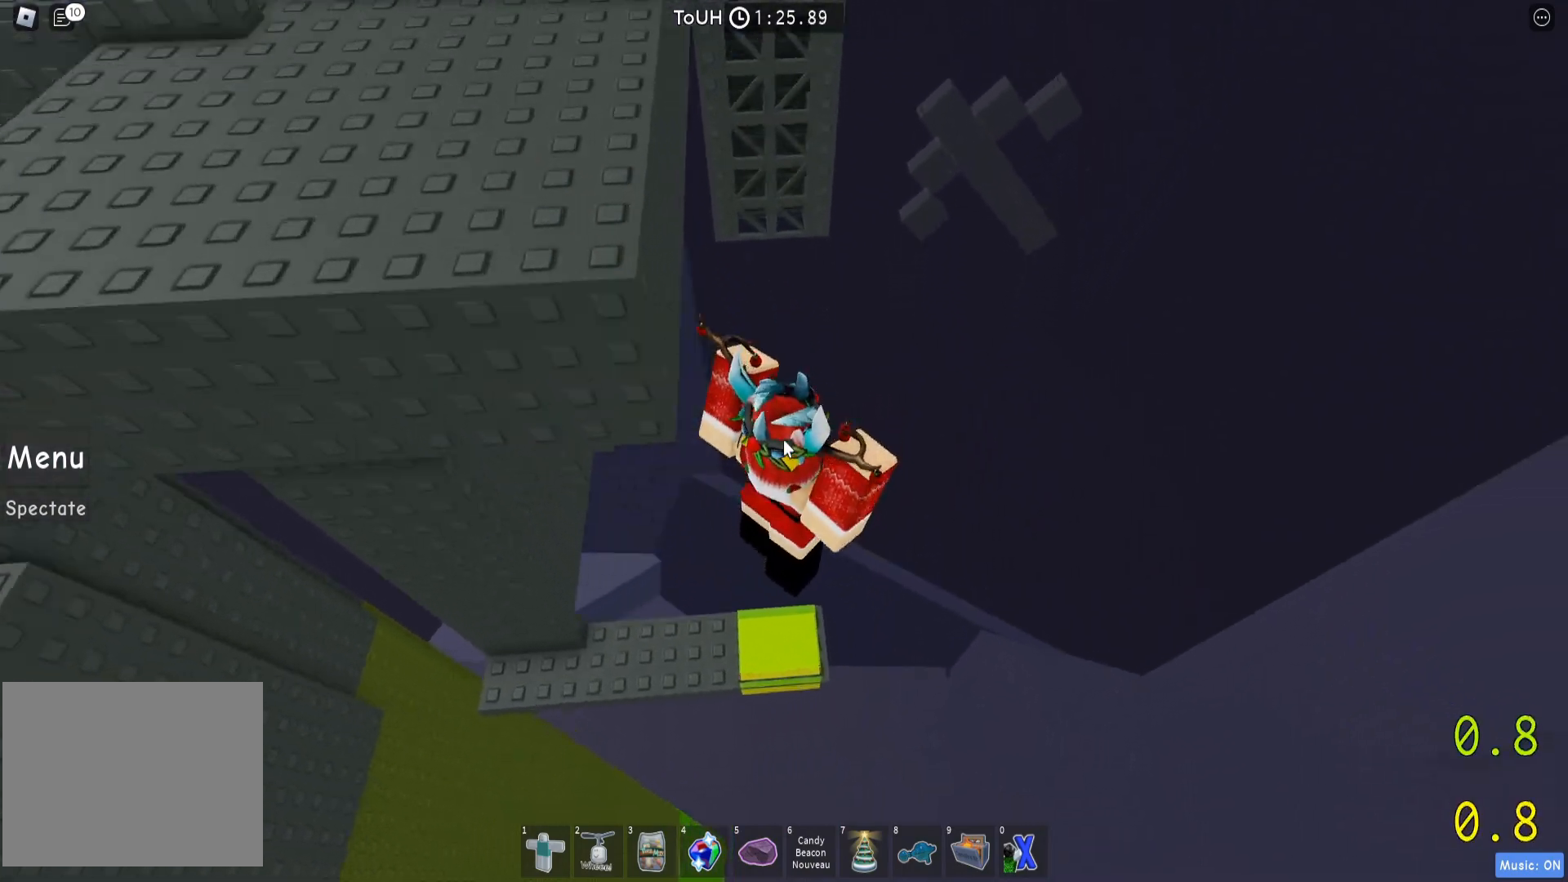
{"keys": ["w"], "events": [[233, "w", "down"], [350, "space", "down"], [500, "space", "up"]]}
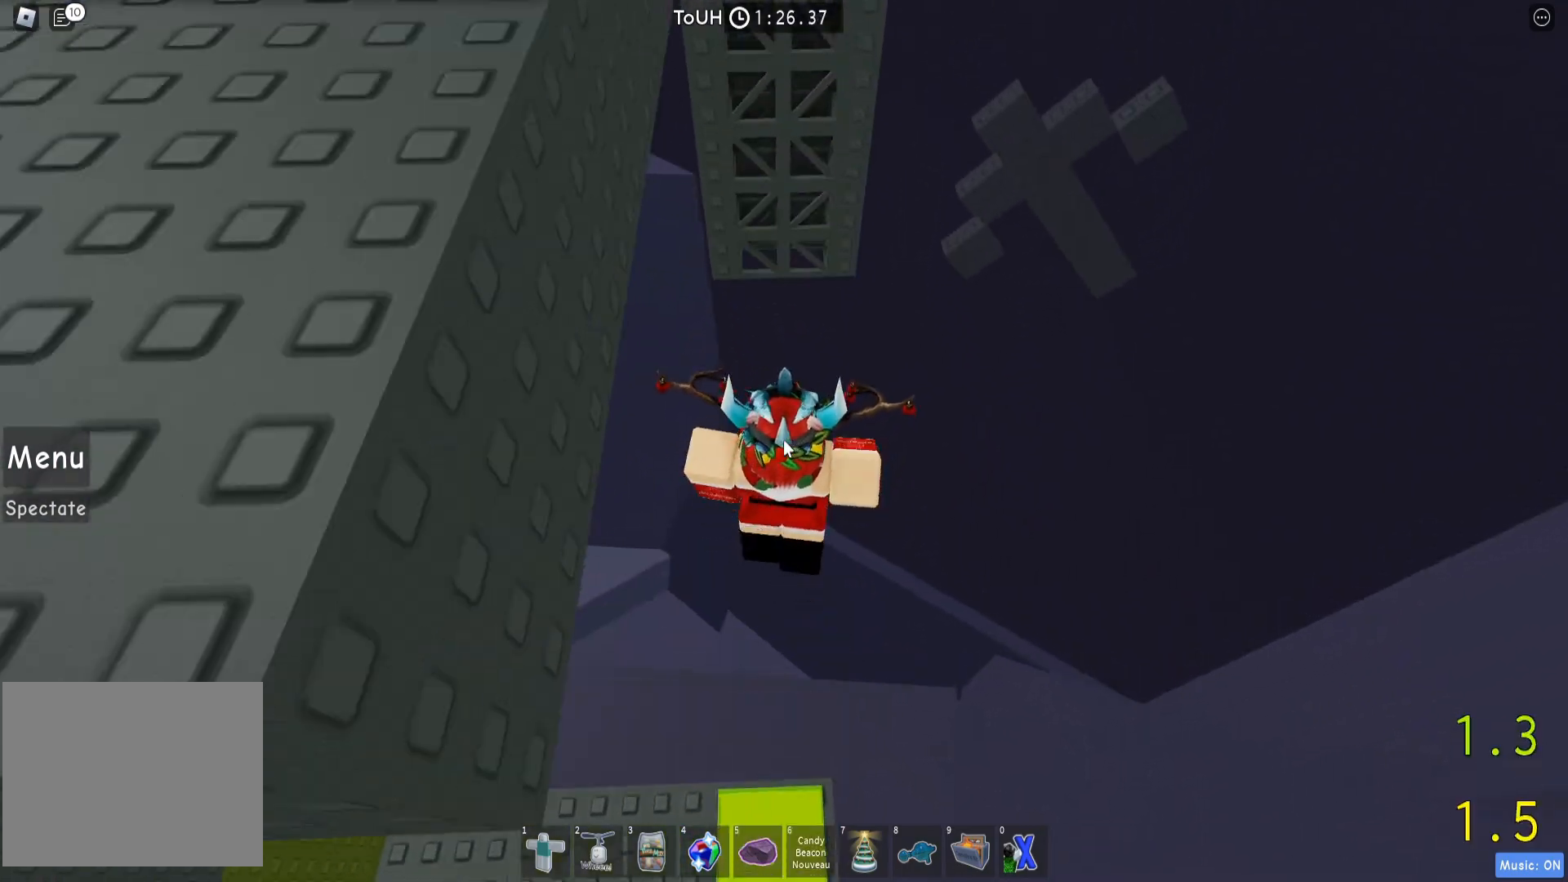
{"keys": ["w"], "events": []}
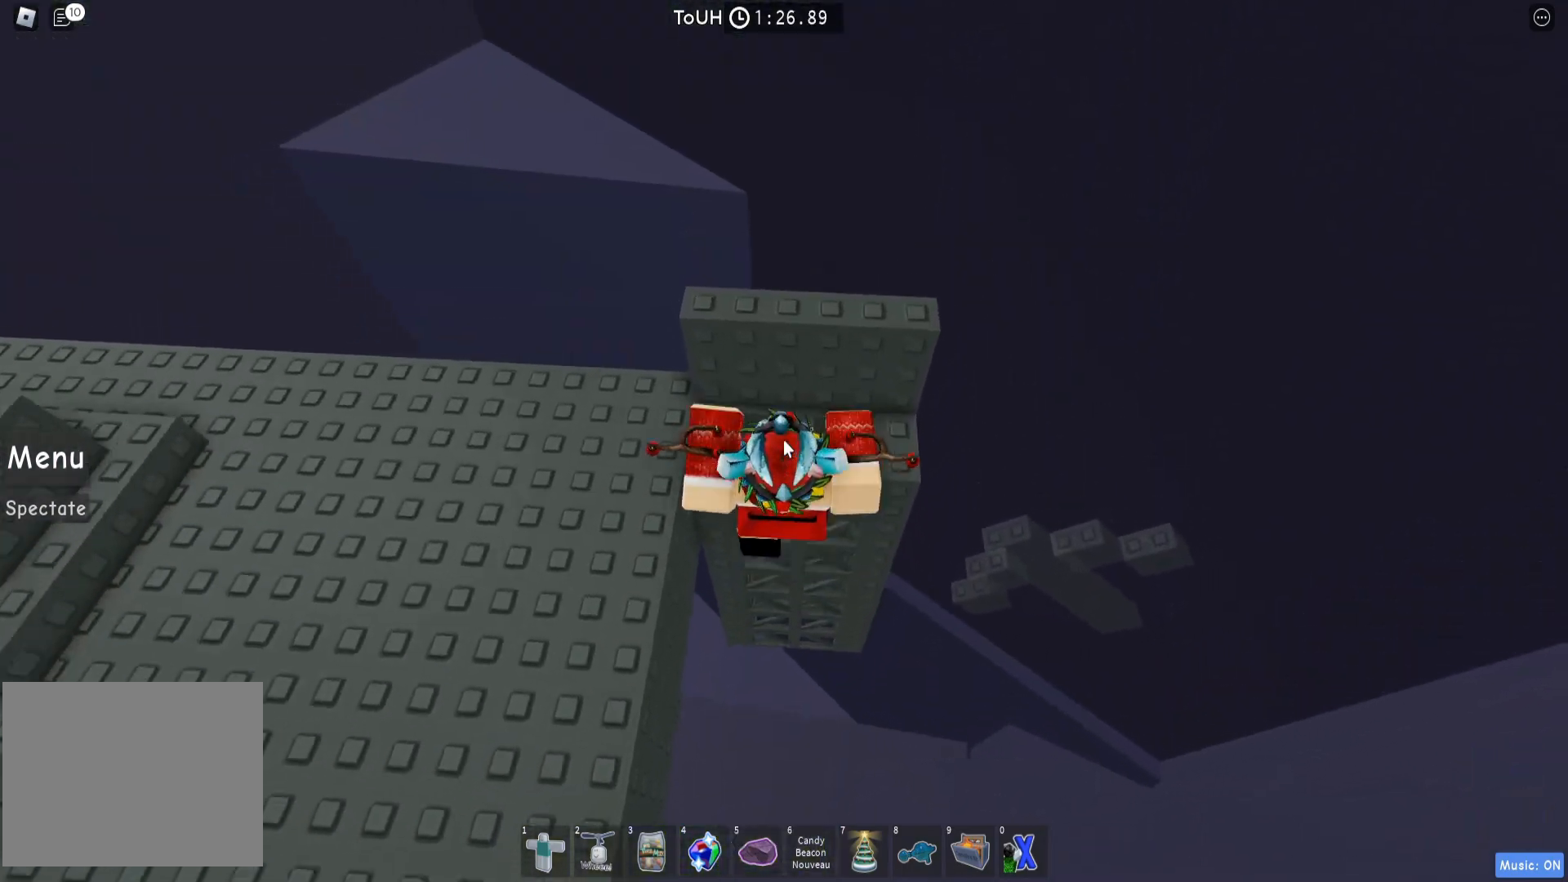
{"keys": ["w"], "events": [[267, "w", "up"], [417, "w", "down"]]}
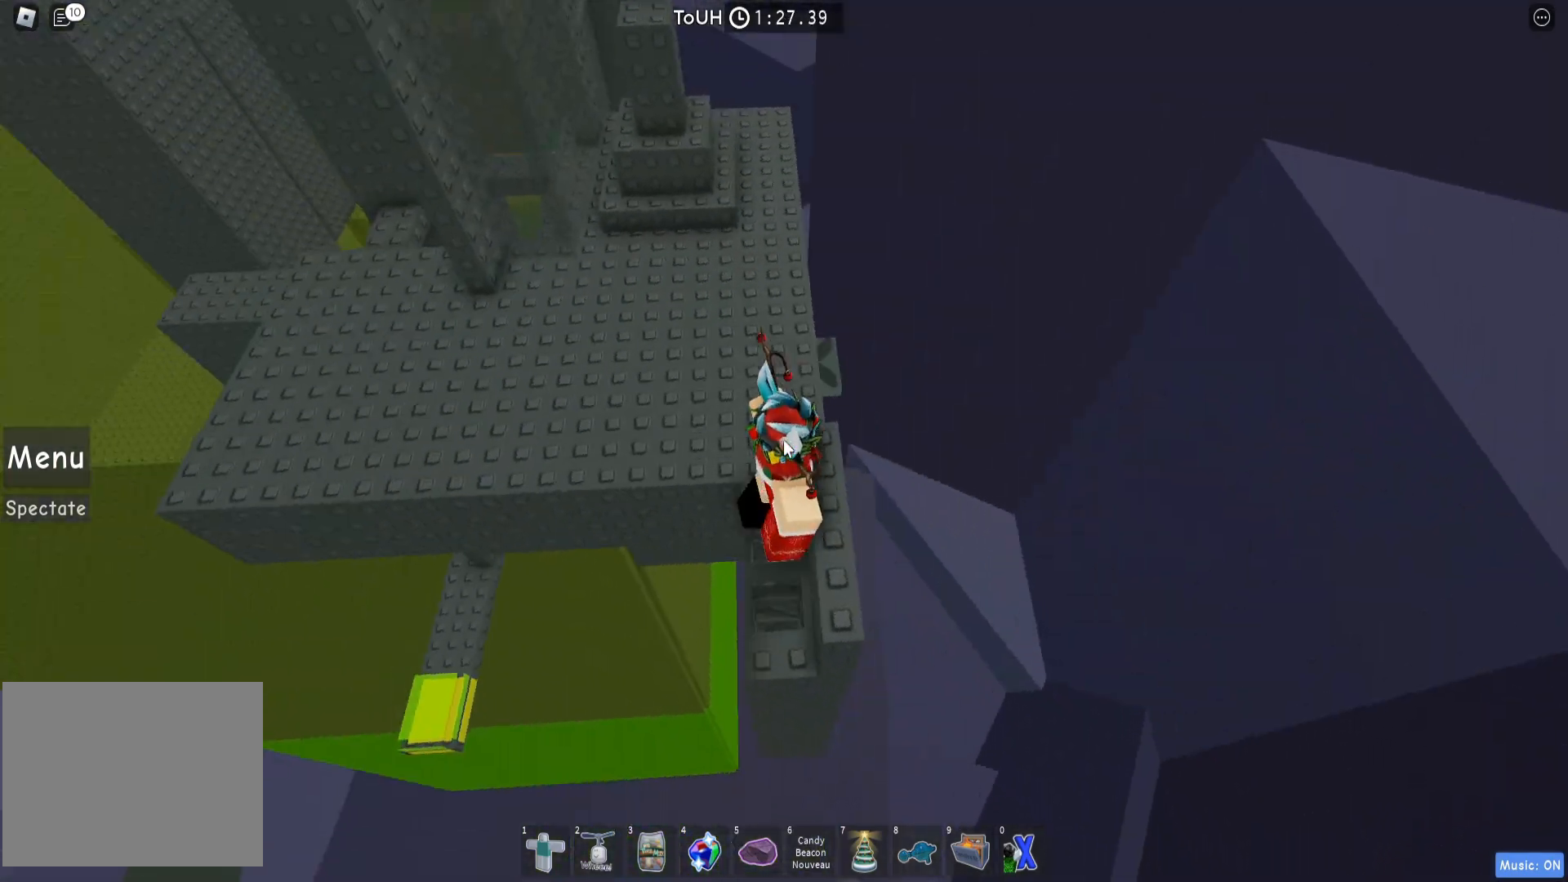
{"keys": ["w"], "events": []}
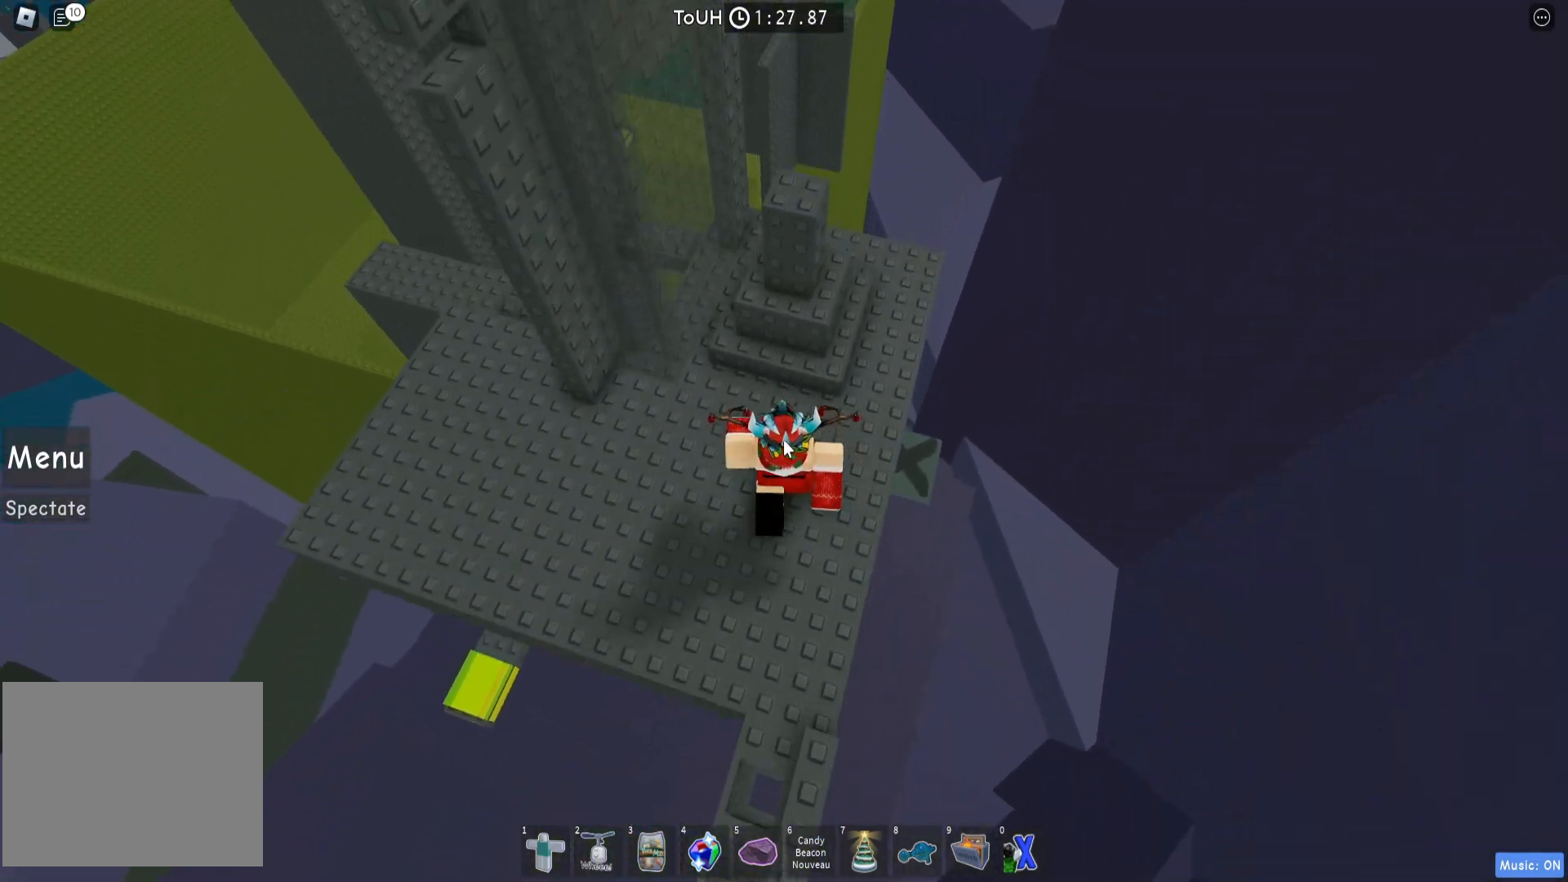
{"keys": [], "events": [[50, "space", "down"], [133, "shift", "down"], [167, "space", "up"], [283, "shift", "up"], [400, "w", "up"]]}
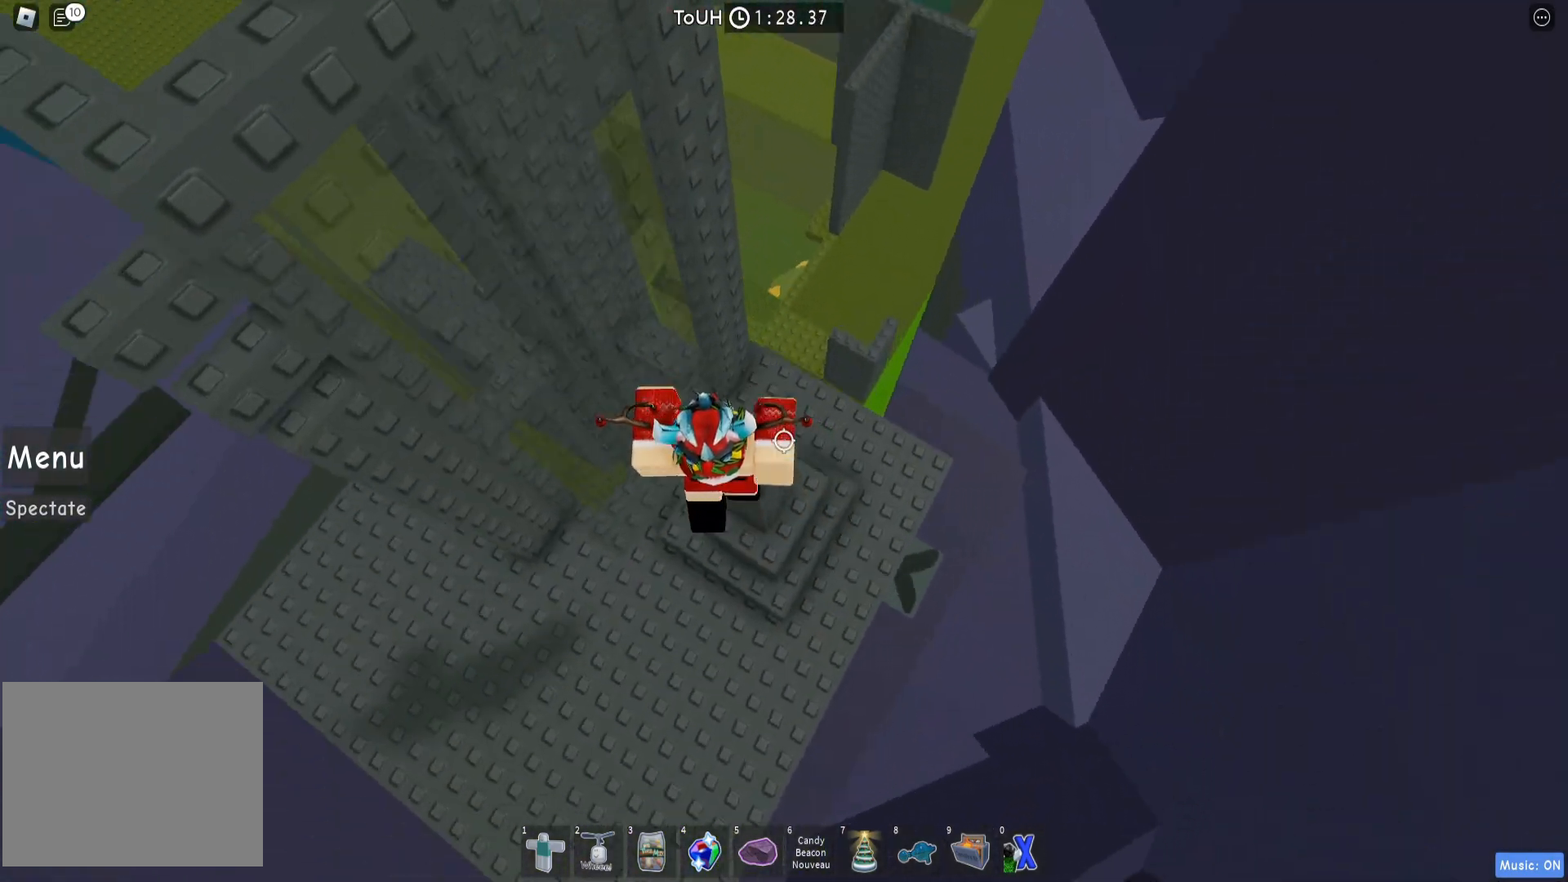
{"keys": ["w"], "events": [[17, "a", "down"], [167, "space", "down"], [283, "space", "up"], [383, "w", "down"], [467, "a", "up"]]}
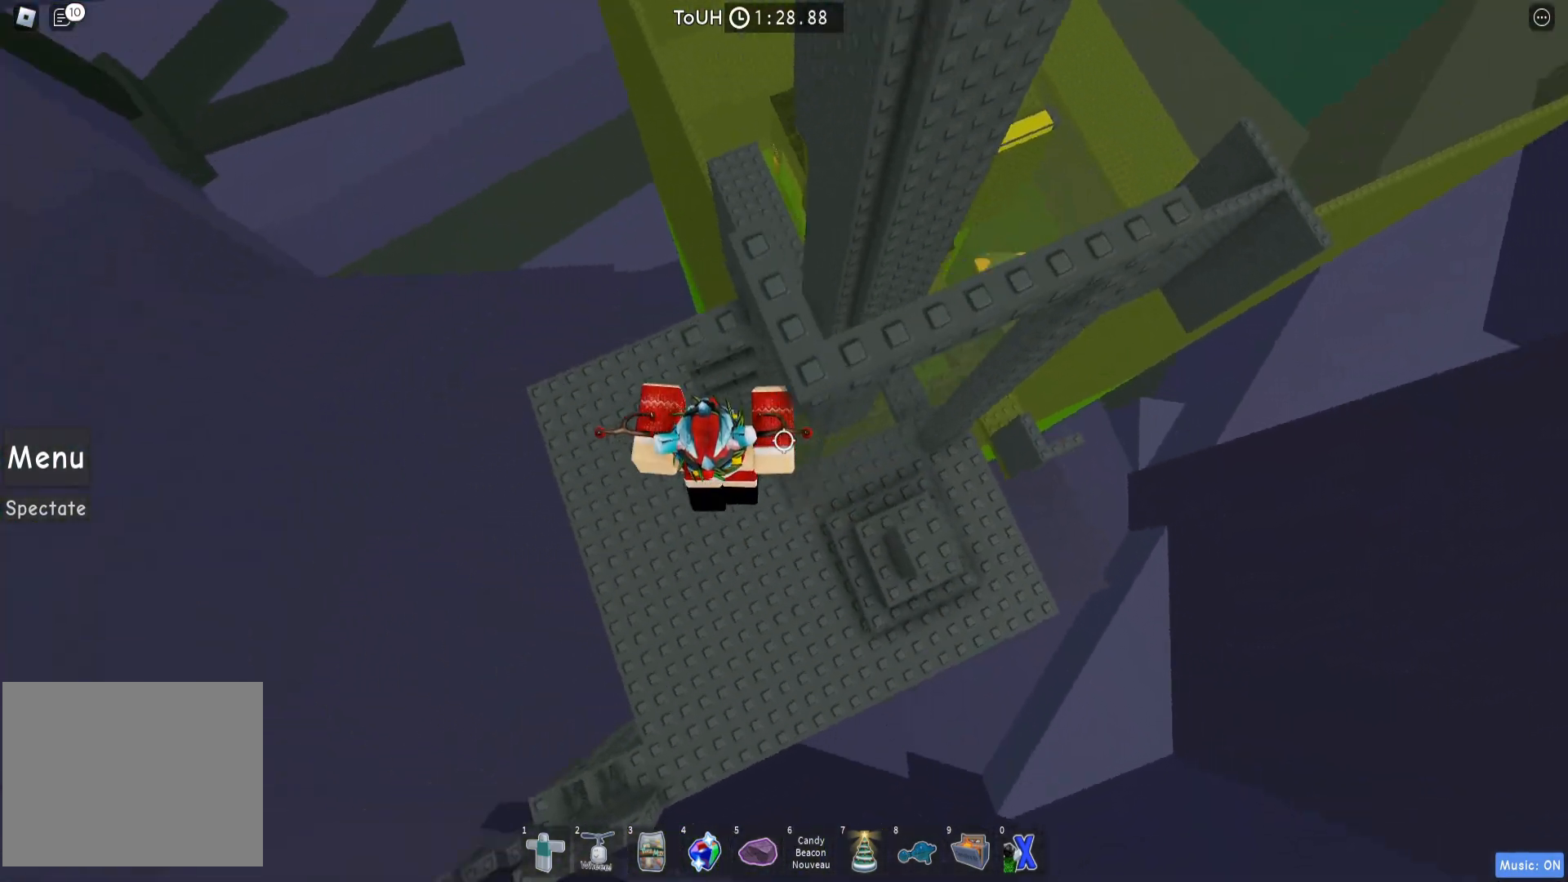
{"keys": ["w"], "events": [[67, "d", "down"], [467, "d", "up"]]}
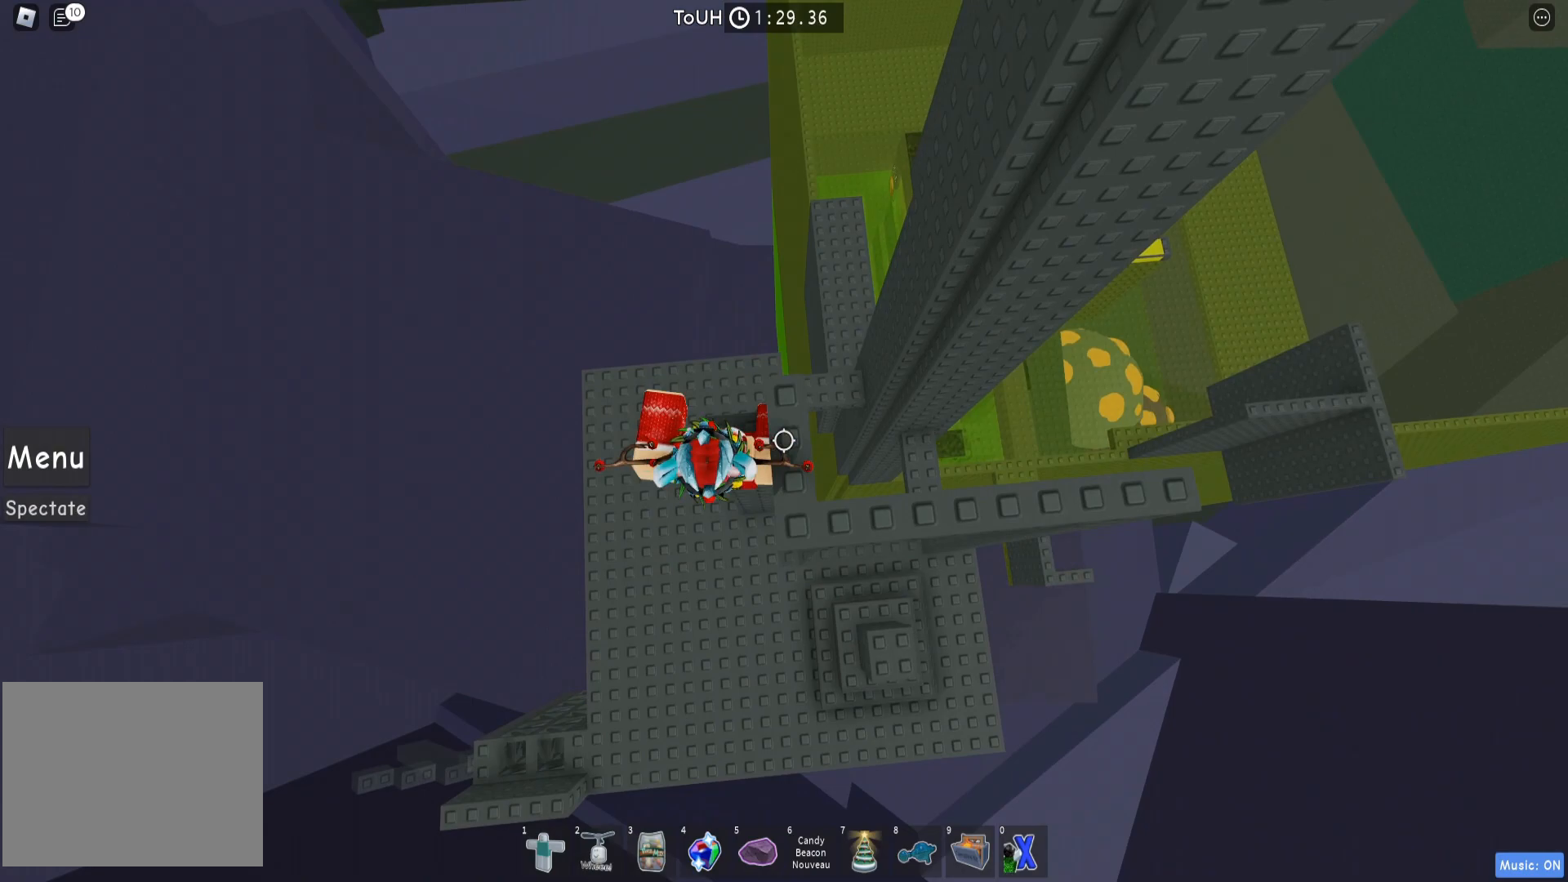
{"keys": [], "events": [[17, "w", "up"], [67, "space", "down"], [183, "space", "up"], [383, "d", "down"], [433, "d", "up"]]}
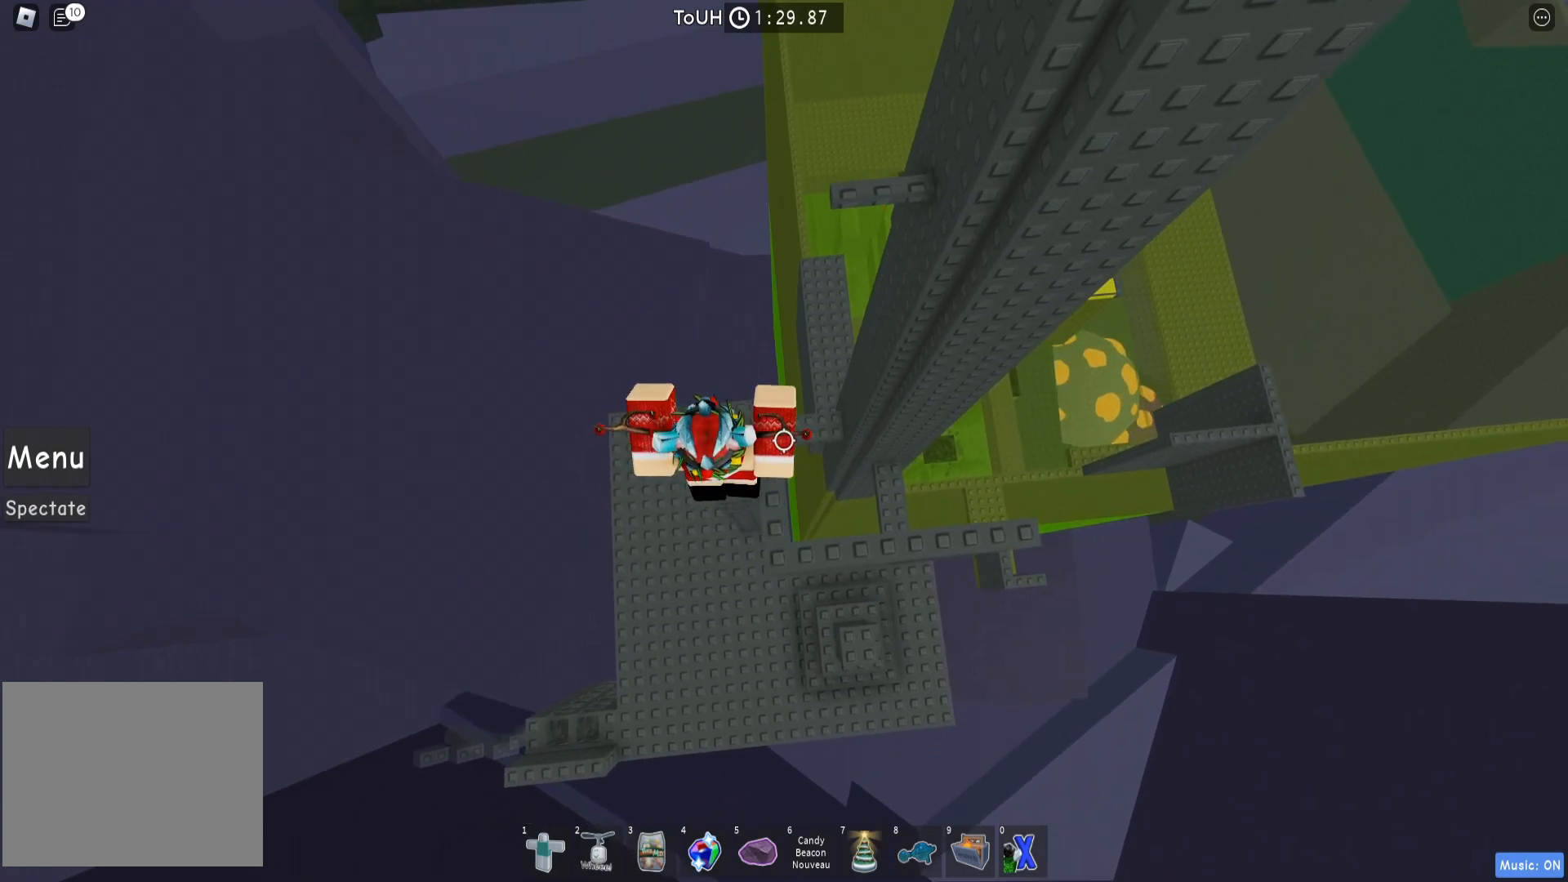
{"keys": ["shift", "w"], "events": [[167, "w", "down"], [300, "space", "down"], [417, "space", "up"], [483, "shift", "down"]]}
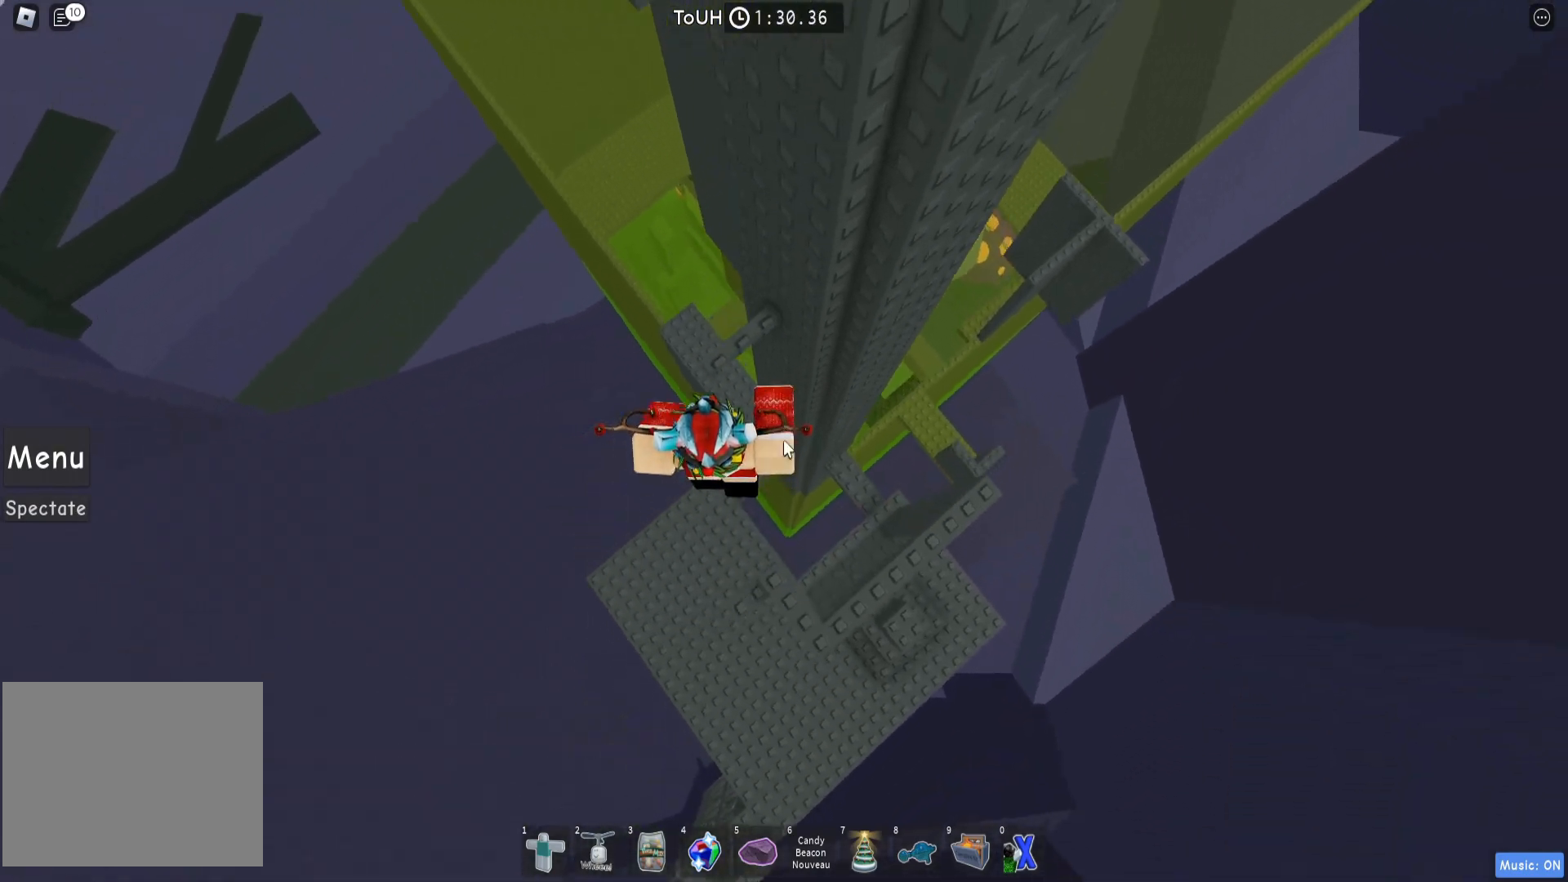
{"keys": ["shift"], "events": [[117, "shift", "up"], [200, "w", "up"], [433, "shift", "down"]]}
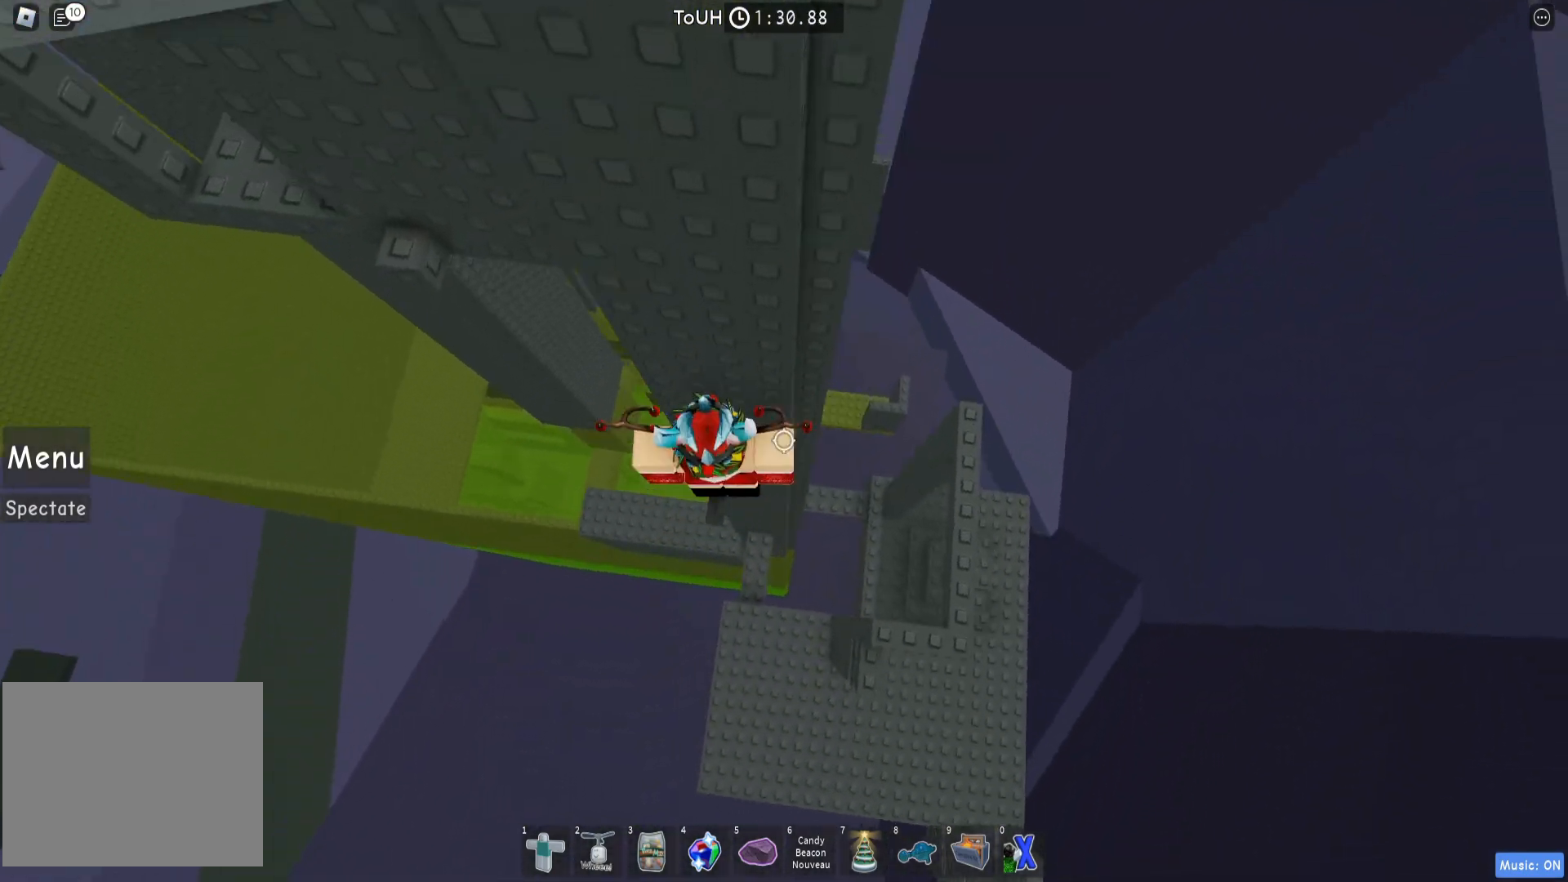
{"keys": [], "events": [[50, "shift", "up"], [200, "w", "down"], [250, "w", "up"]]}
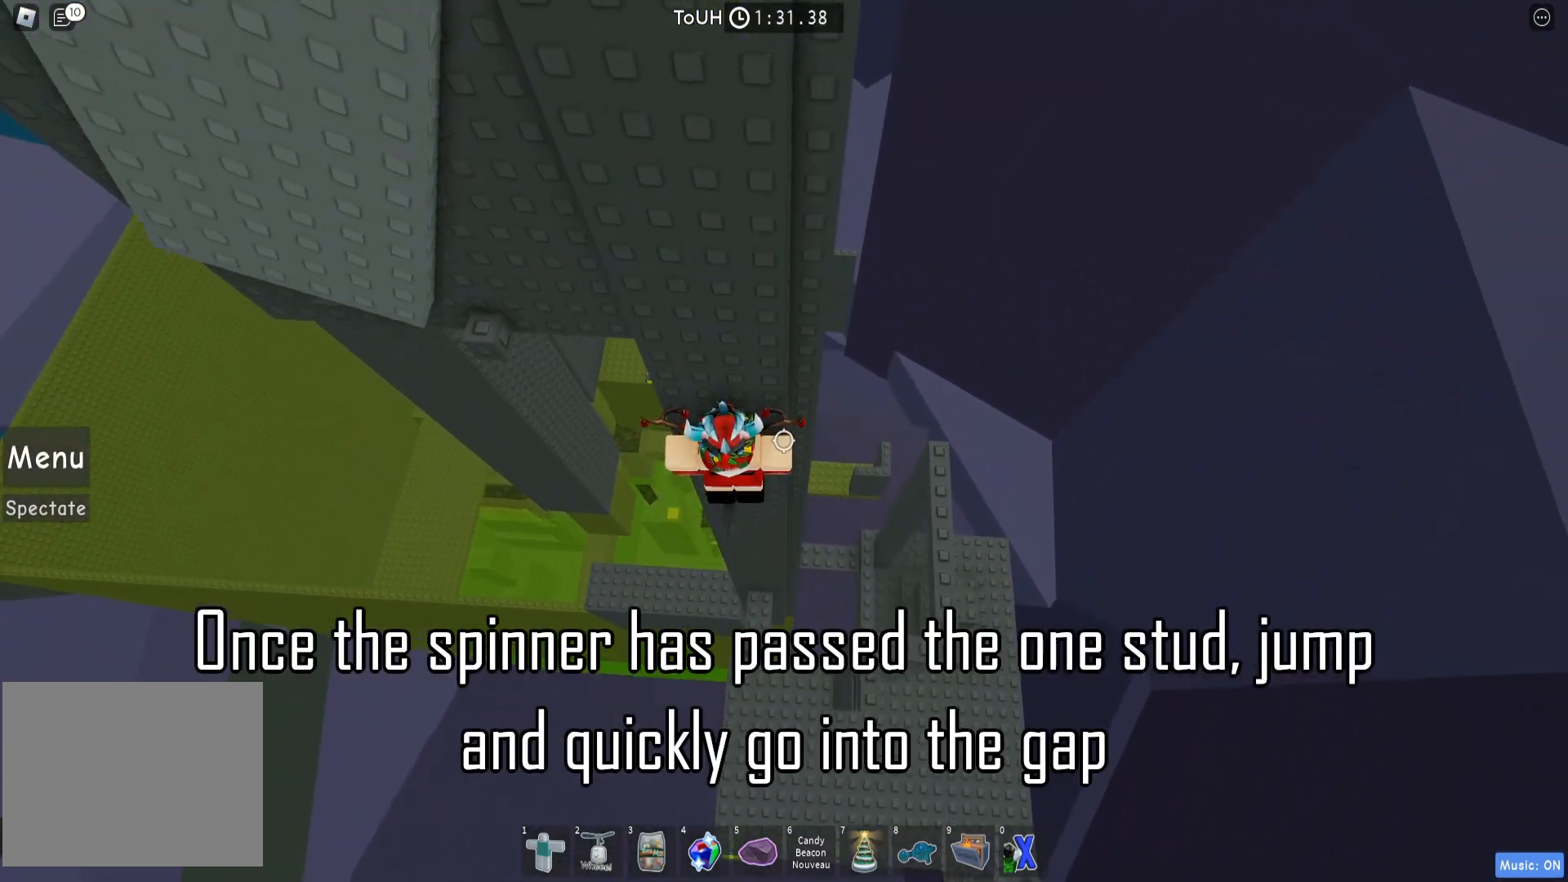
{"keys": [], "events": []}
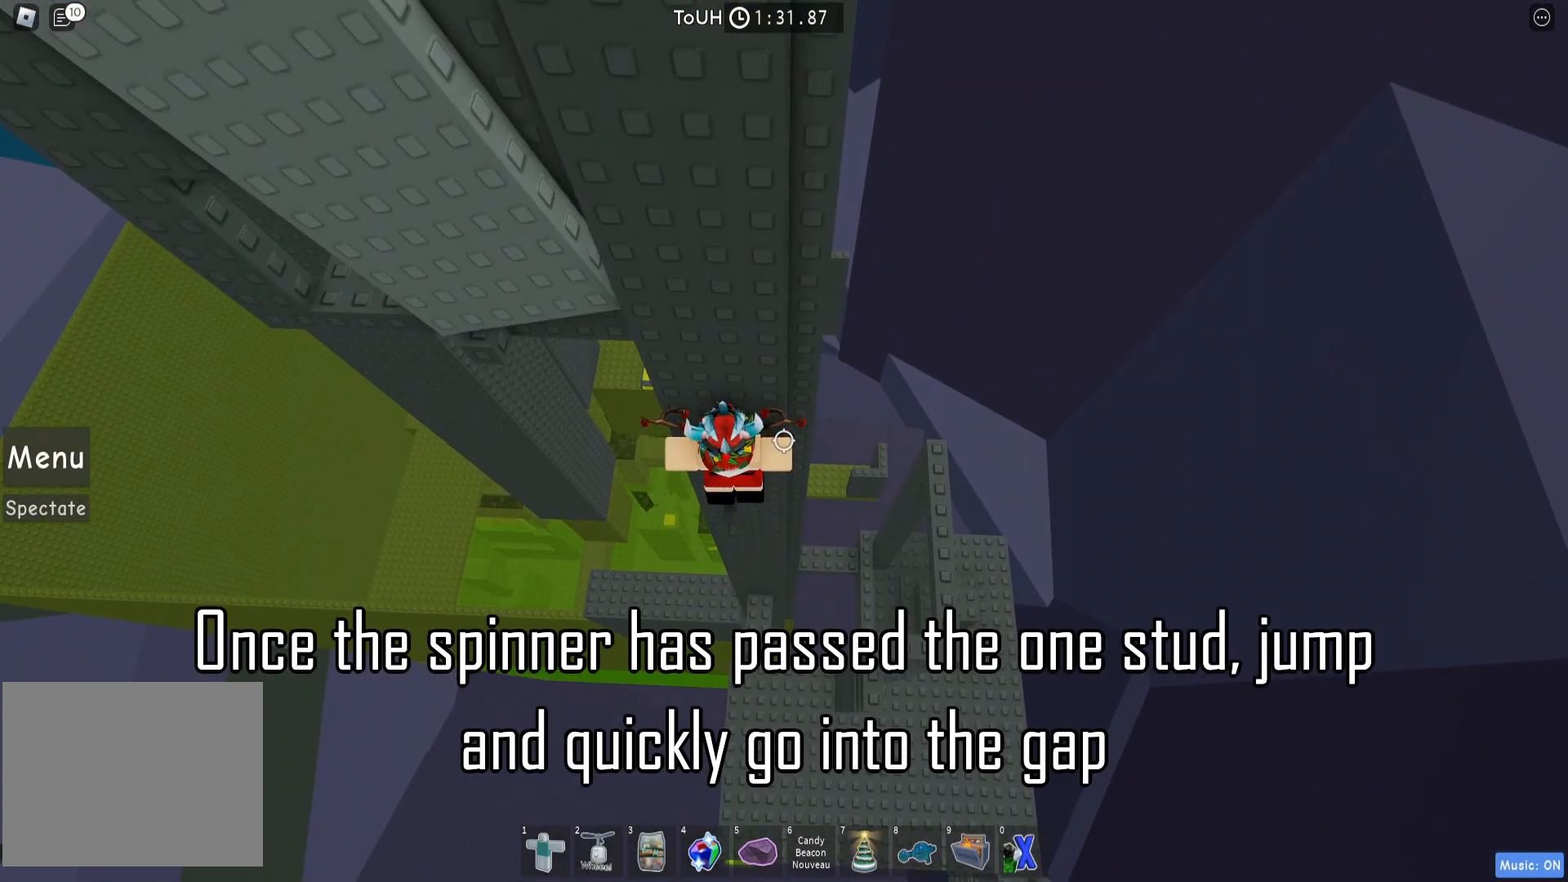
{"keys": ["a", "w"], "events": [[50, "a", "down"], [183, "space", "down"], [250, "space", "up"], [333, "w", "down"]]}
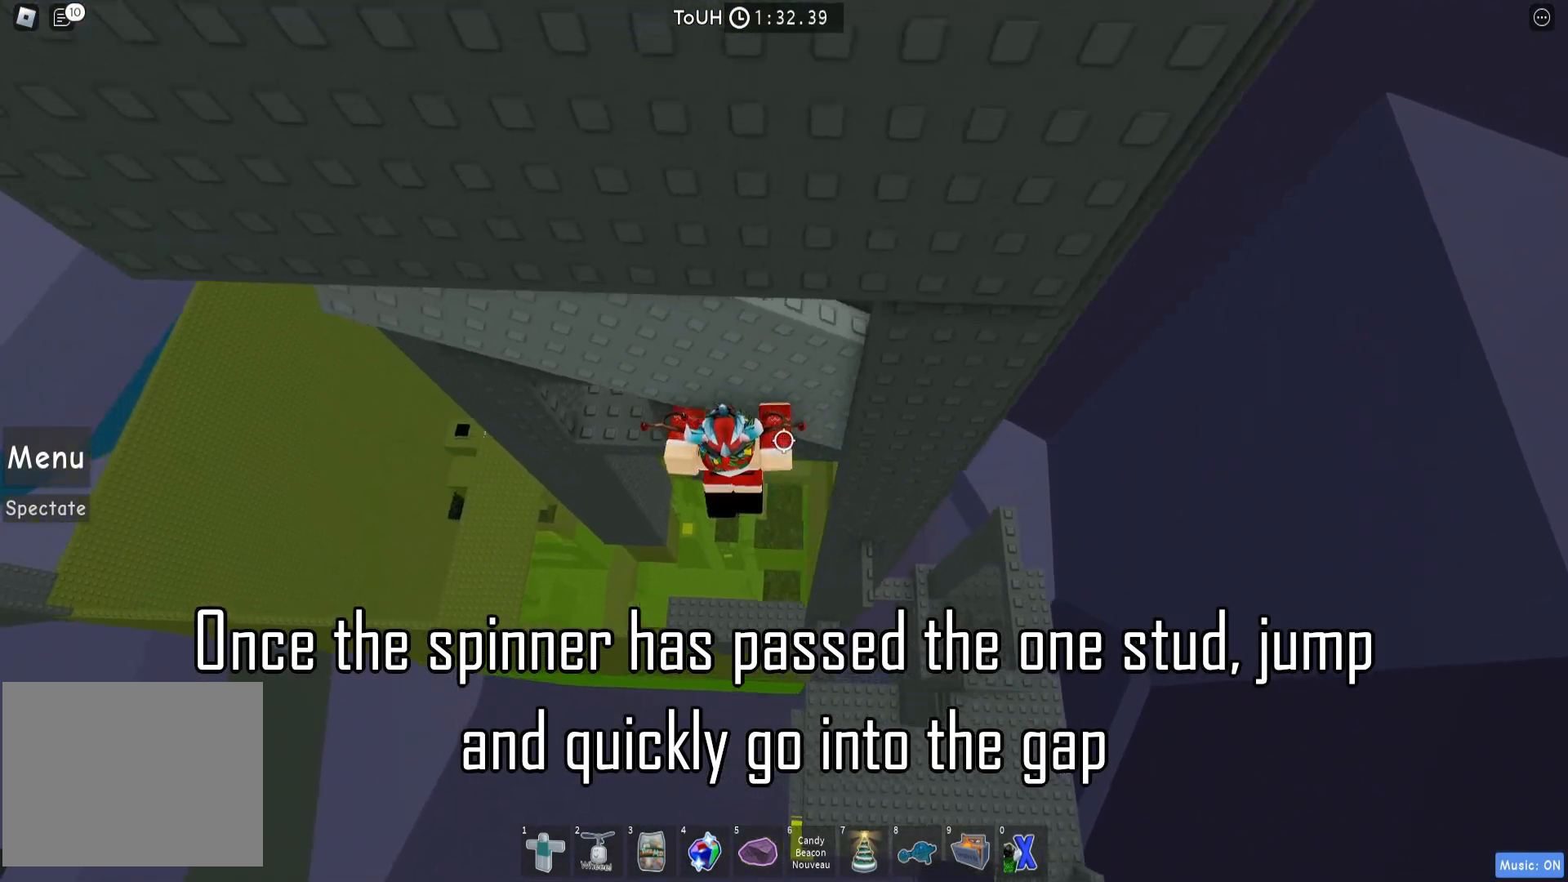
{"keys": ["a"], "events": [[350, "w", "up"]]}
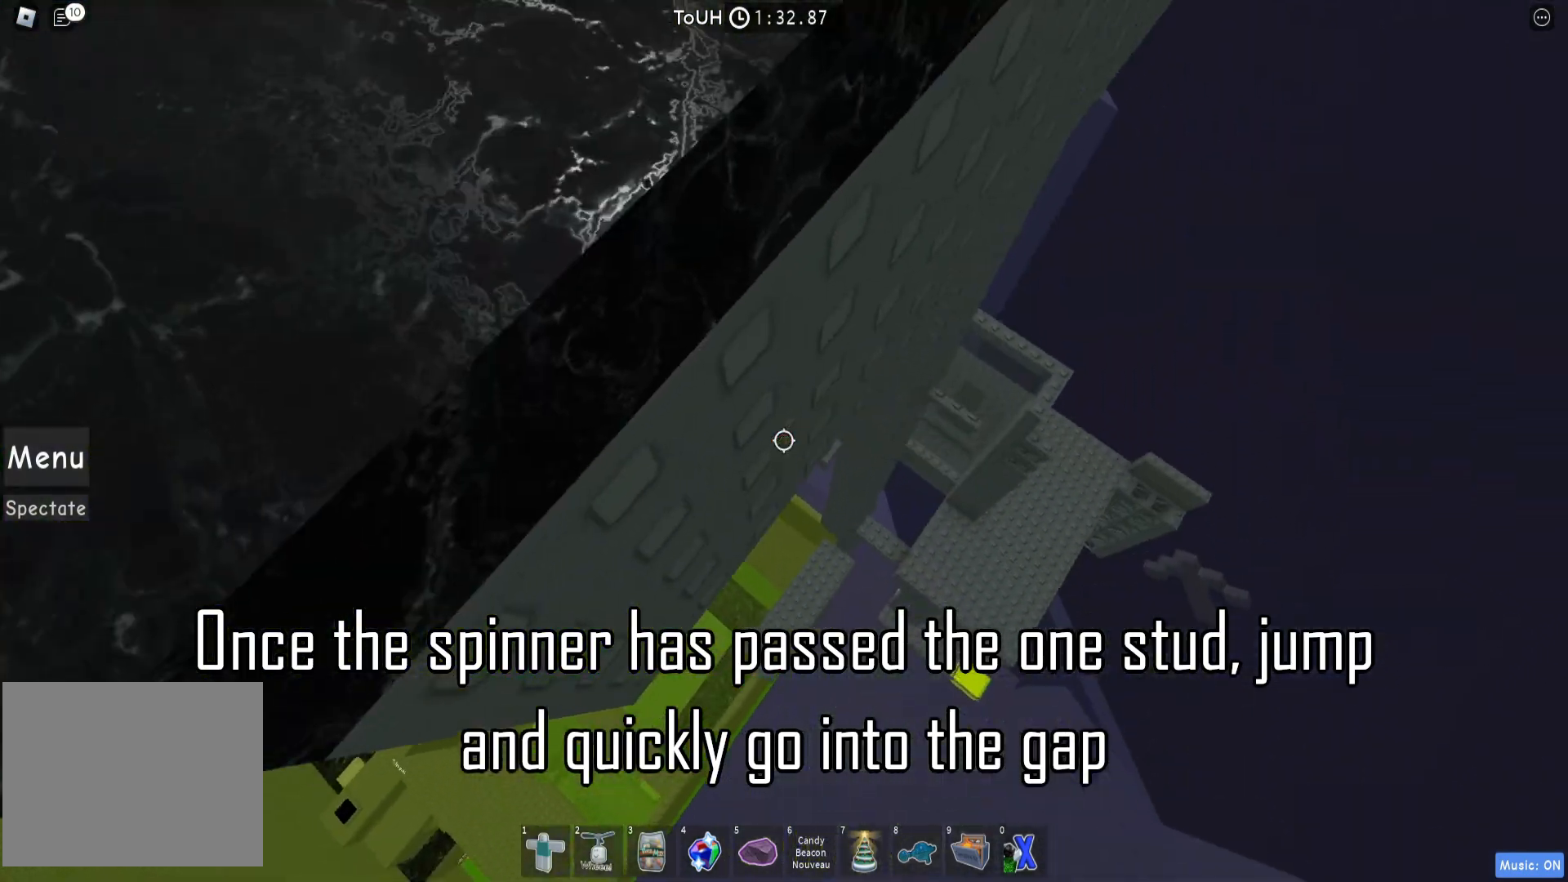
{"keys": [], "events": [[17, "a", "up"], [183, "d", "down"], [250, "d", "up"]]}
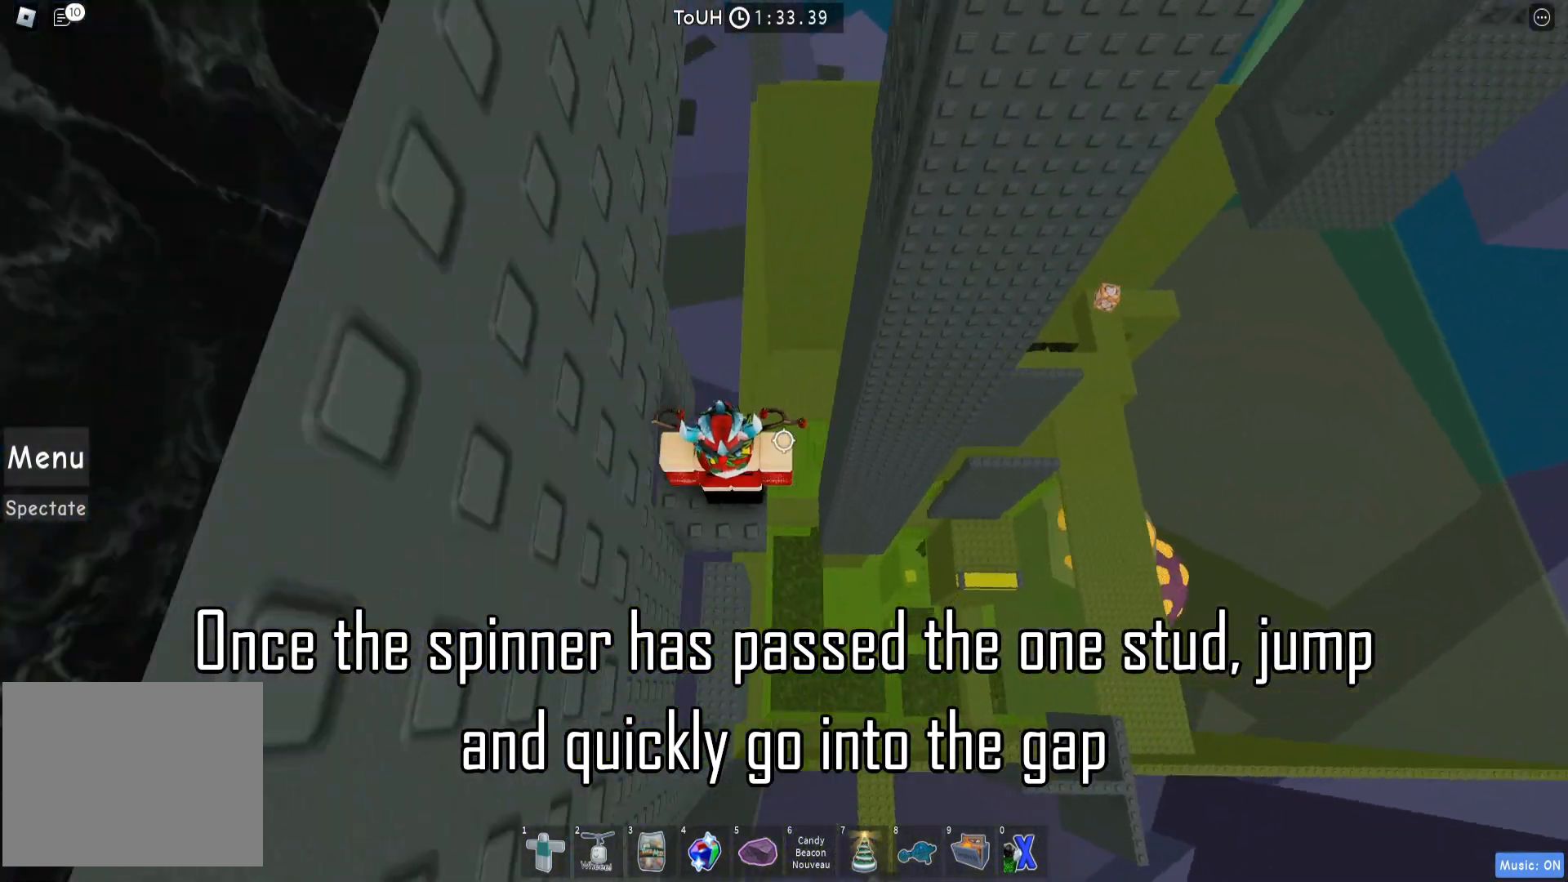
{"keys": ["a"], "events": [[483, "a", "down"]]}
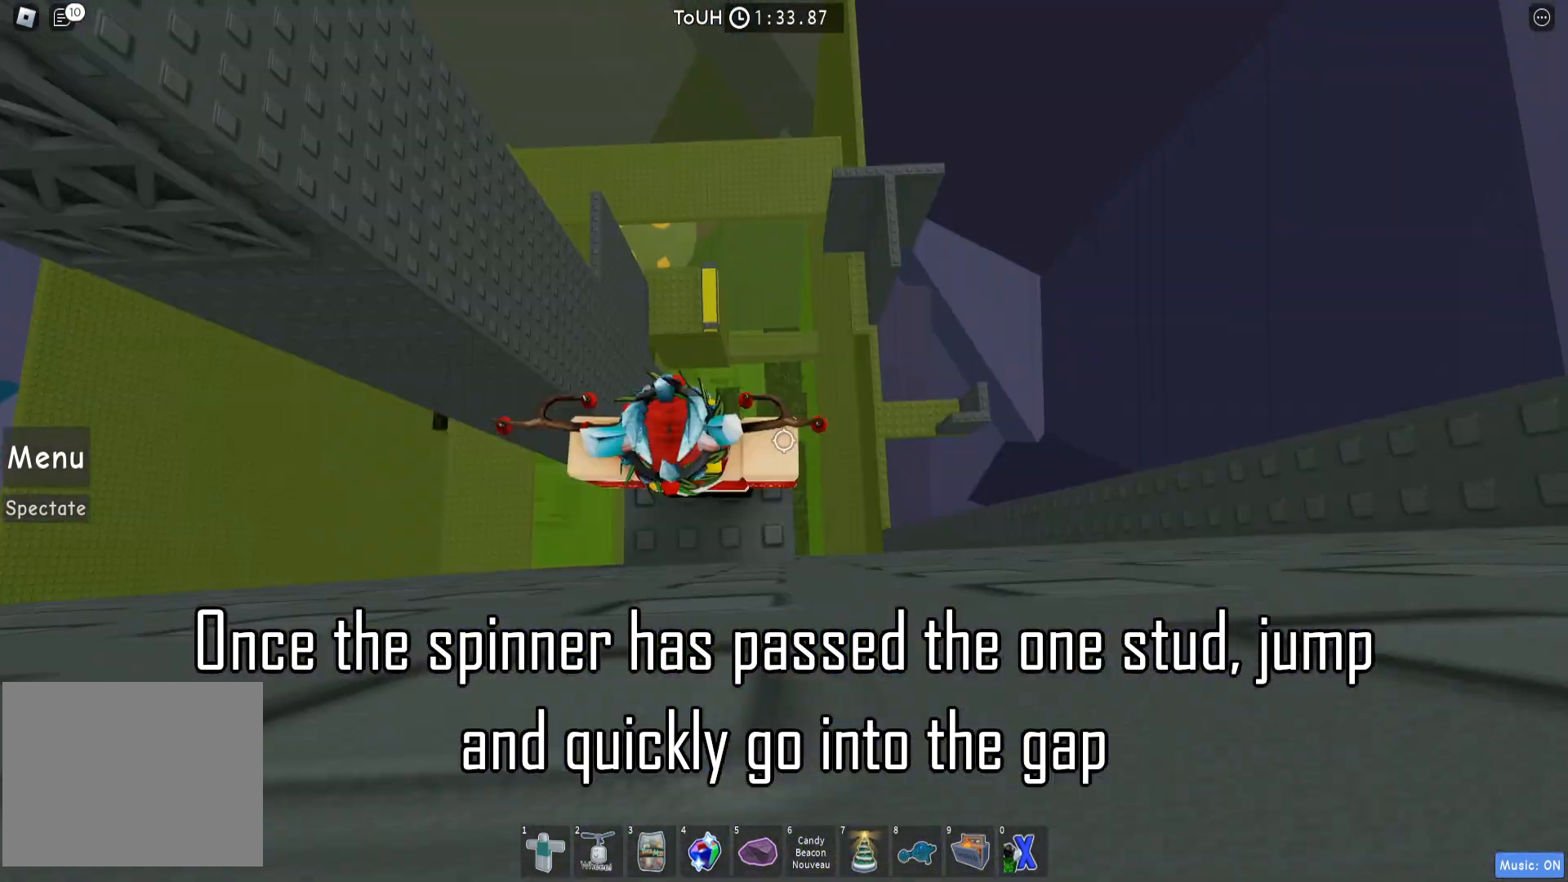
{"keys": ["a"], "events": [[67, "a", "up"], [250, "shift", "down"], [350, "shift", "up"], [467, "a", "down"]]}
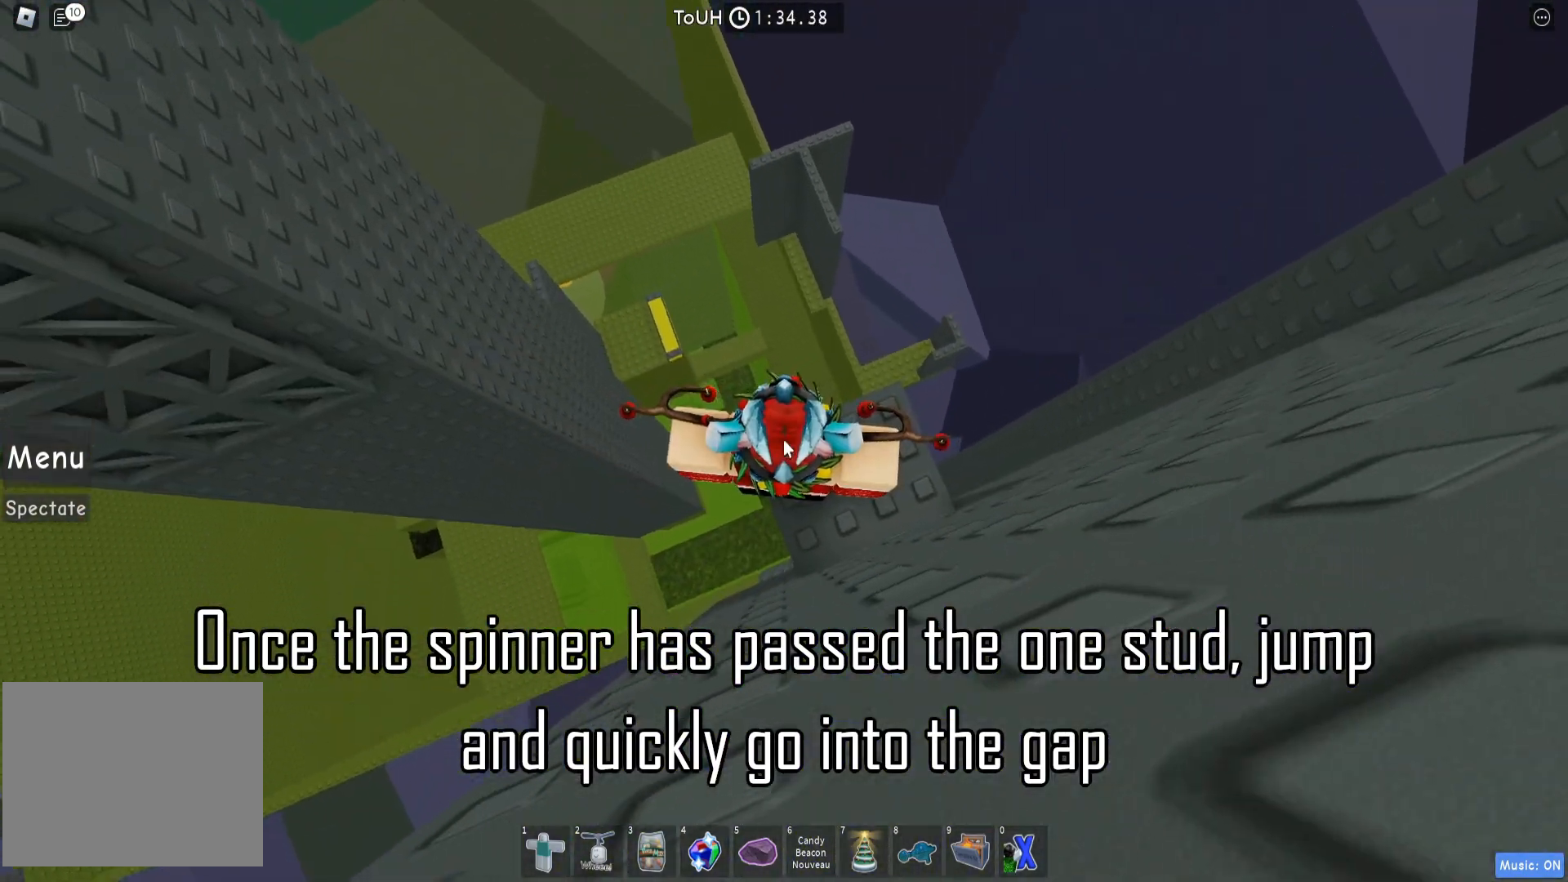
{"keys": ["a"], "events": [[17, "a", "up"], [183, "a", "down"], [300, "space", "down"], [317, "shift", "down"], [383, "space", "up"], [417, "shift", "up"]]}